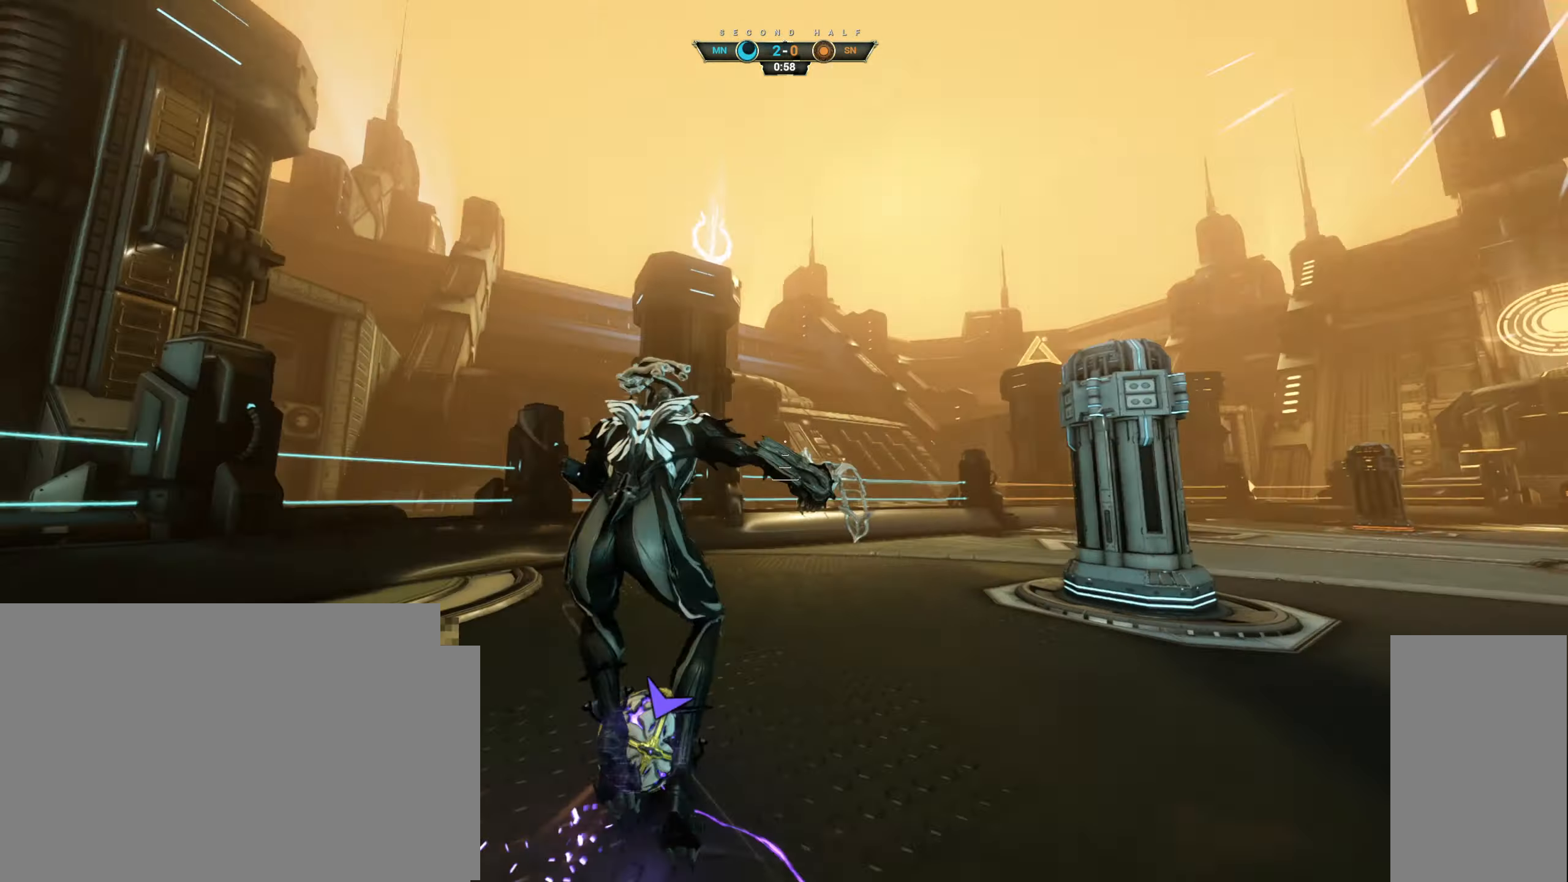
Gameplay with keyboard and mouse; each line is a JSON object with the keys and mouse buttons held at the frame after it. "events" lists presses ("down") and releases ("up") of "a", "ctrl", "d", "e", "q", "s", "shift", "space", "w", "mouse_left", "mouse_wheel", "mouse_right", "mouse_mb4" and "mouse_mb5" between this image and that frame as [ms after this image, input, new state], when the widget could be followed in between. "mouse_left", "mouse_wheel", "mouse_right", "mouse_mb4", "mouse_mb5" = the "left", "wheel", "right", "mb4", "mb5" buttons of the "mouse" list. No other keys are recorded. "wheel" means that the mouse wheel is clicked or scrolled. Not read: mouse_move.
{"keys": ["w"], "mouse": [], "events": [[50, "mouse_left", "up"], [83, "d", "down"], [500, "d", "up"]]}
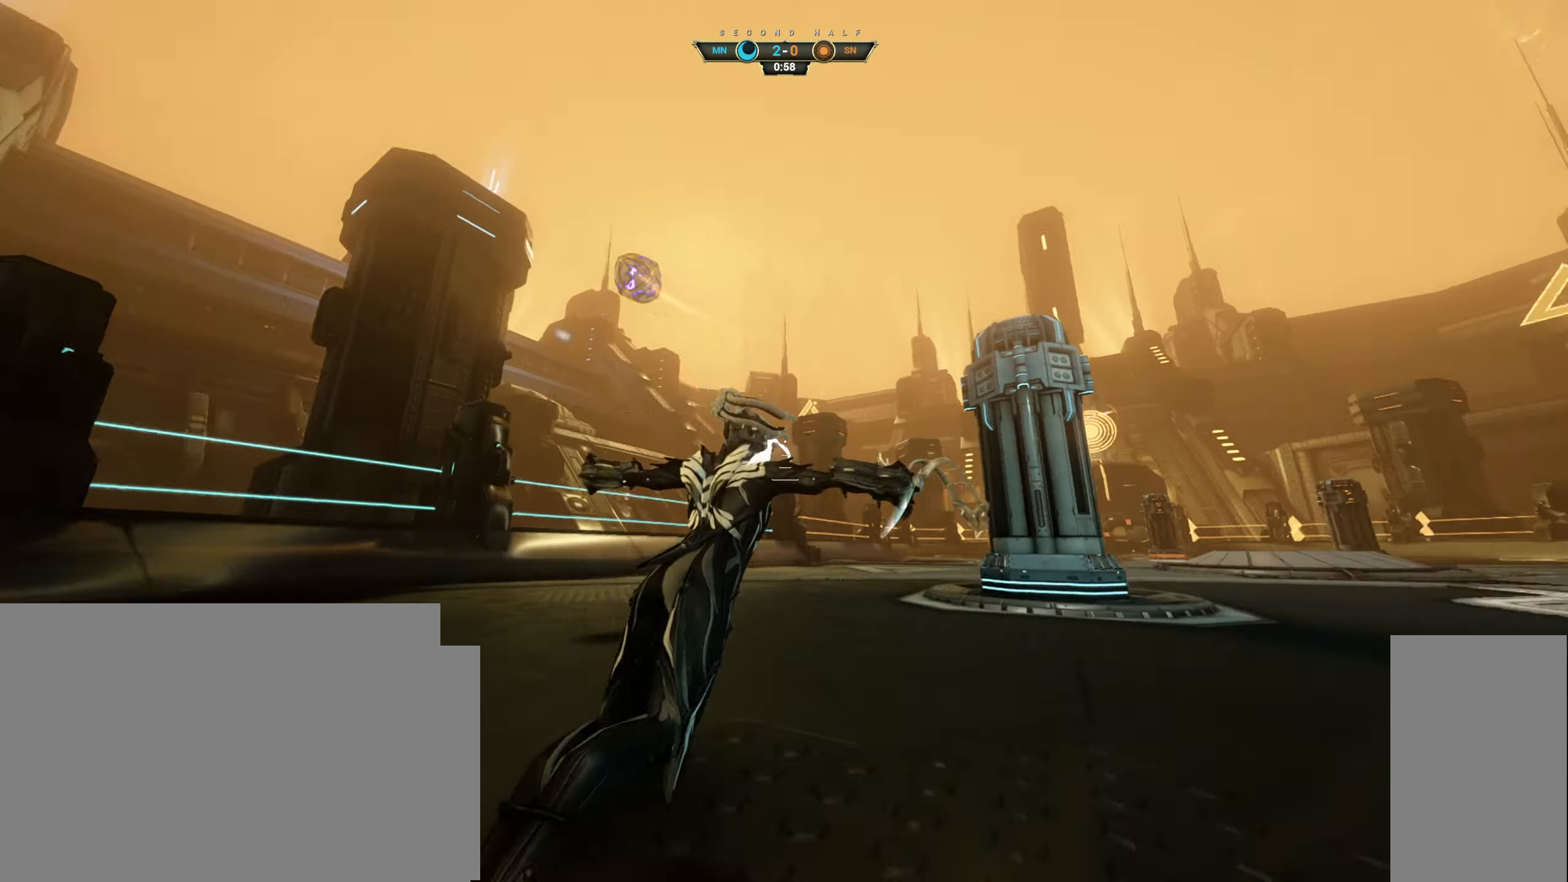
{"keys": ["w"], "mouse": [], "events": []}
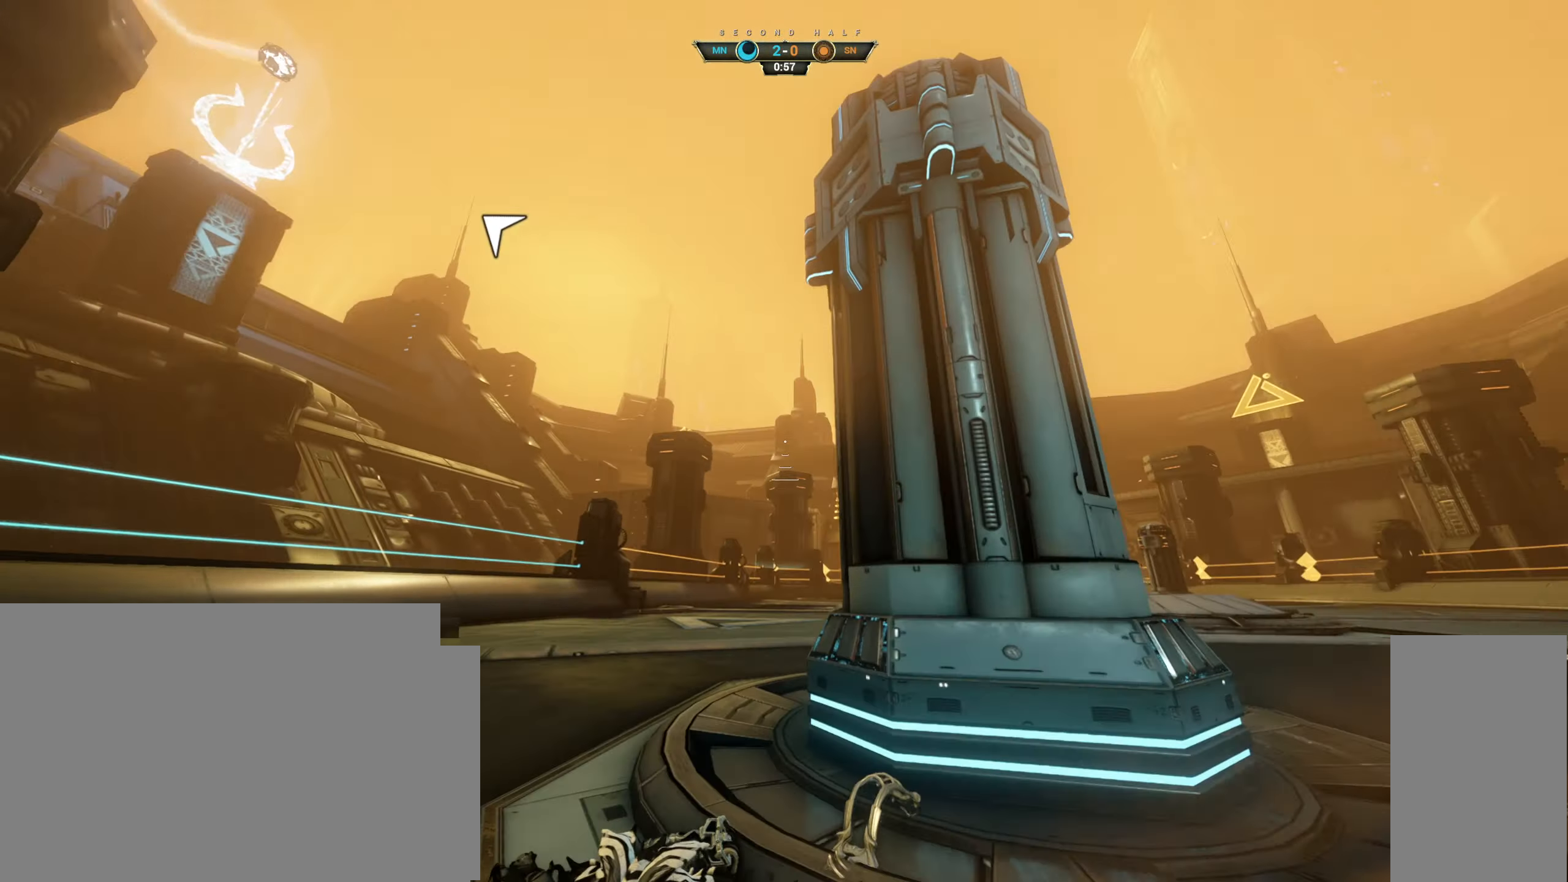
{"keys": ["w"], "mouse": [], "events": []}
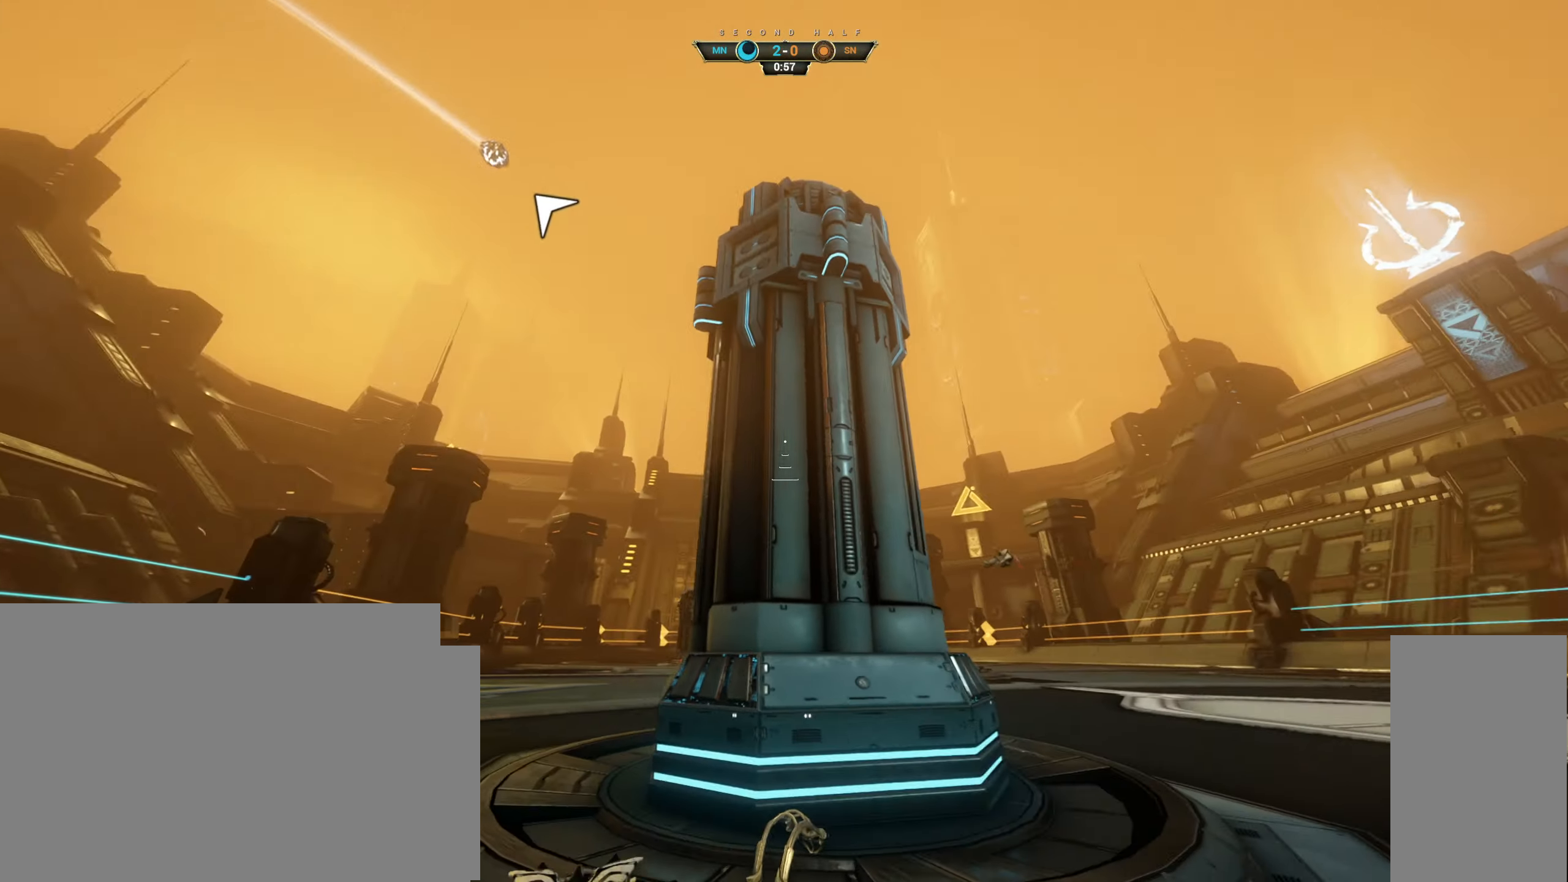
{"keys": ["w"], "mouse": [], "events": []}
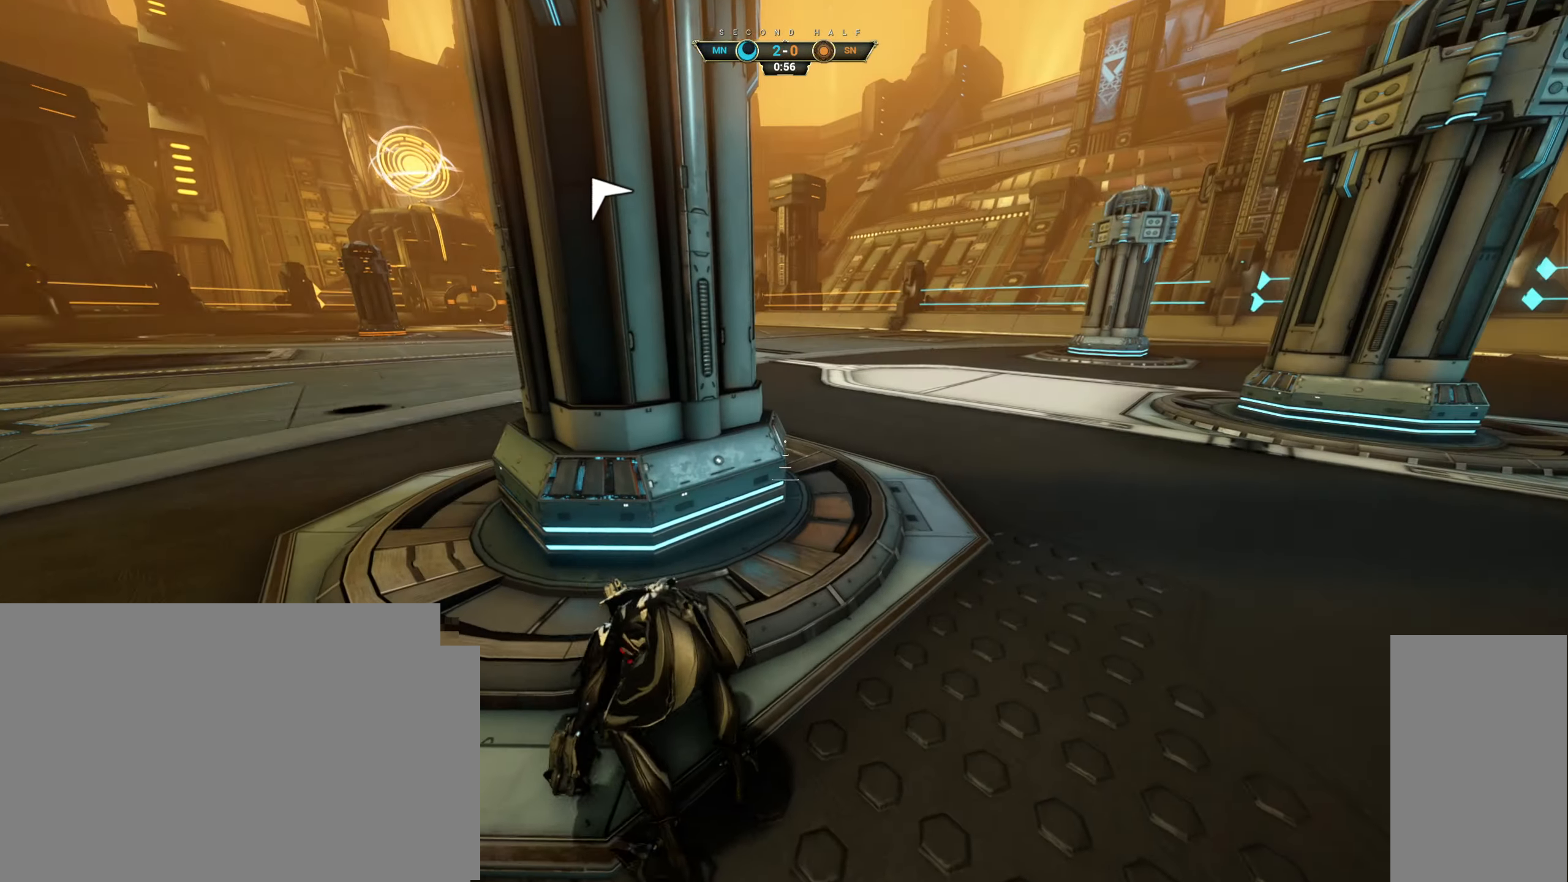
{"keys": ["ctrl", "d", "w"], "mouse": [], "events": [[83, "d", "down"], [500, "ctrl", "down"]]}
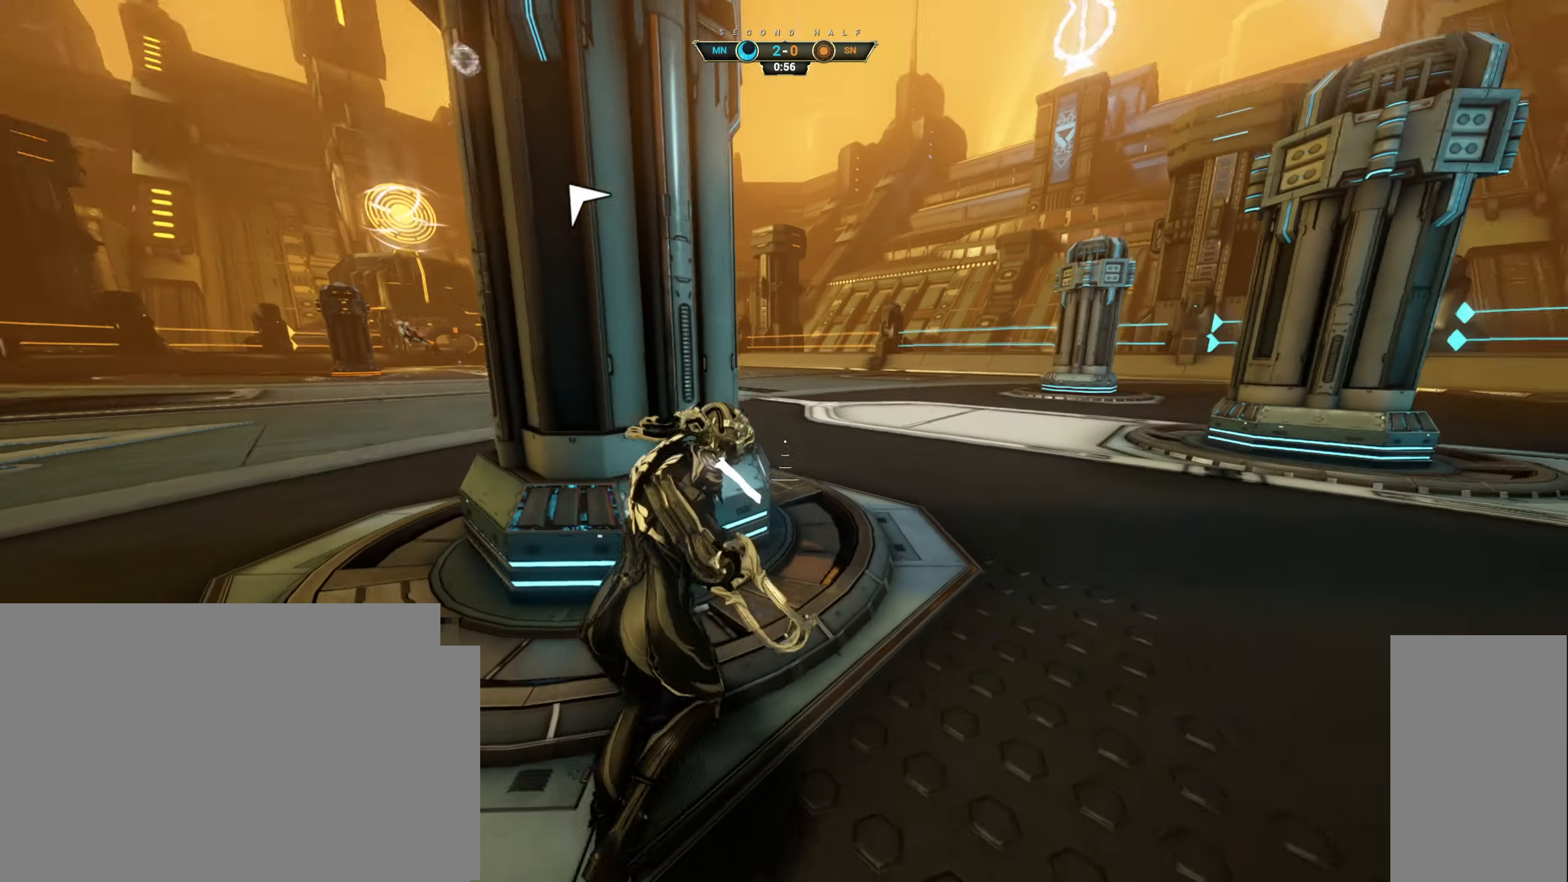
{"keys": ["d", "w"], "mouse": [], "events": [[100, "space", "down"], [217, "ctrl", "up"], [217, "space", "up"], [250, "mouse_right", "down"], [383, "mouse_right", "up"]]}
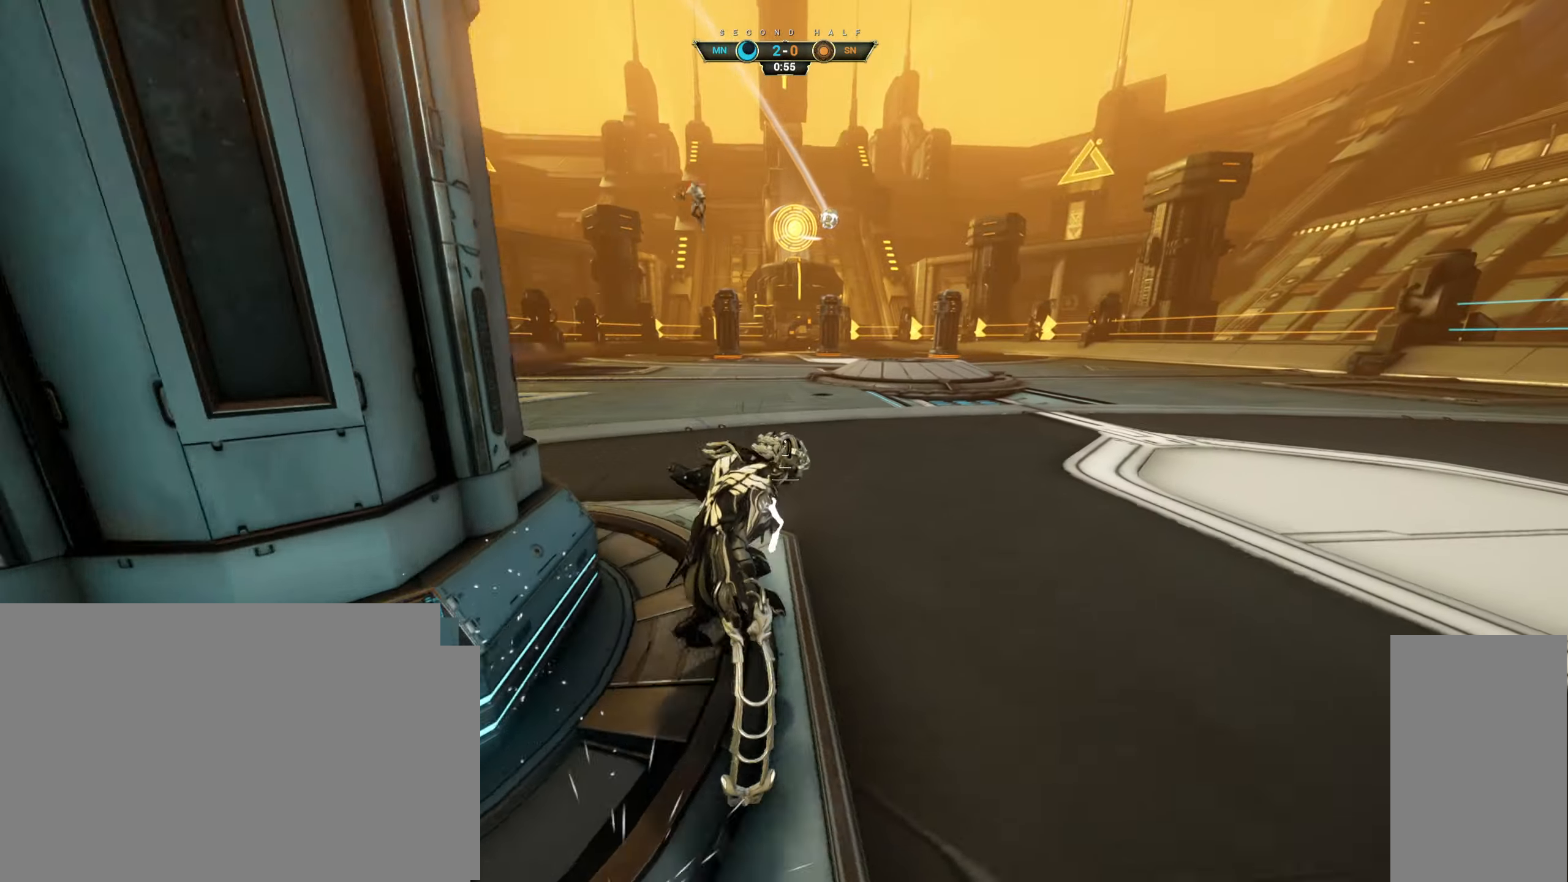
{"keys": ["d", "w"], "mouse": [], "events": []}
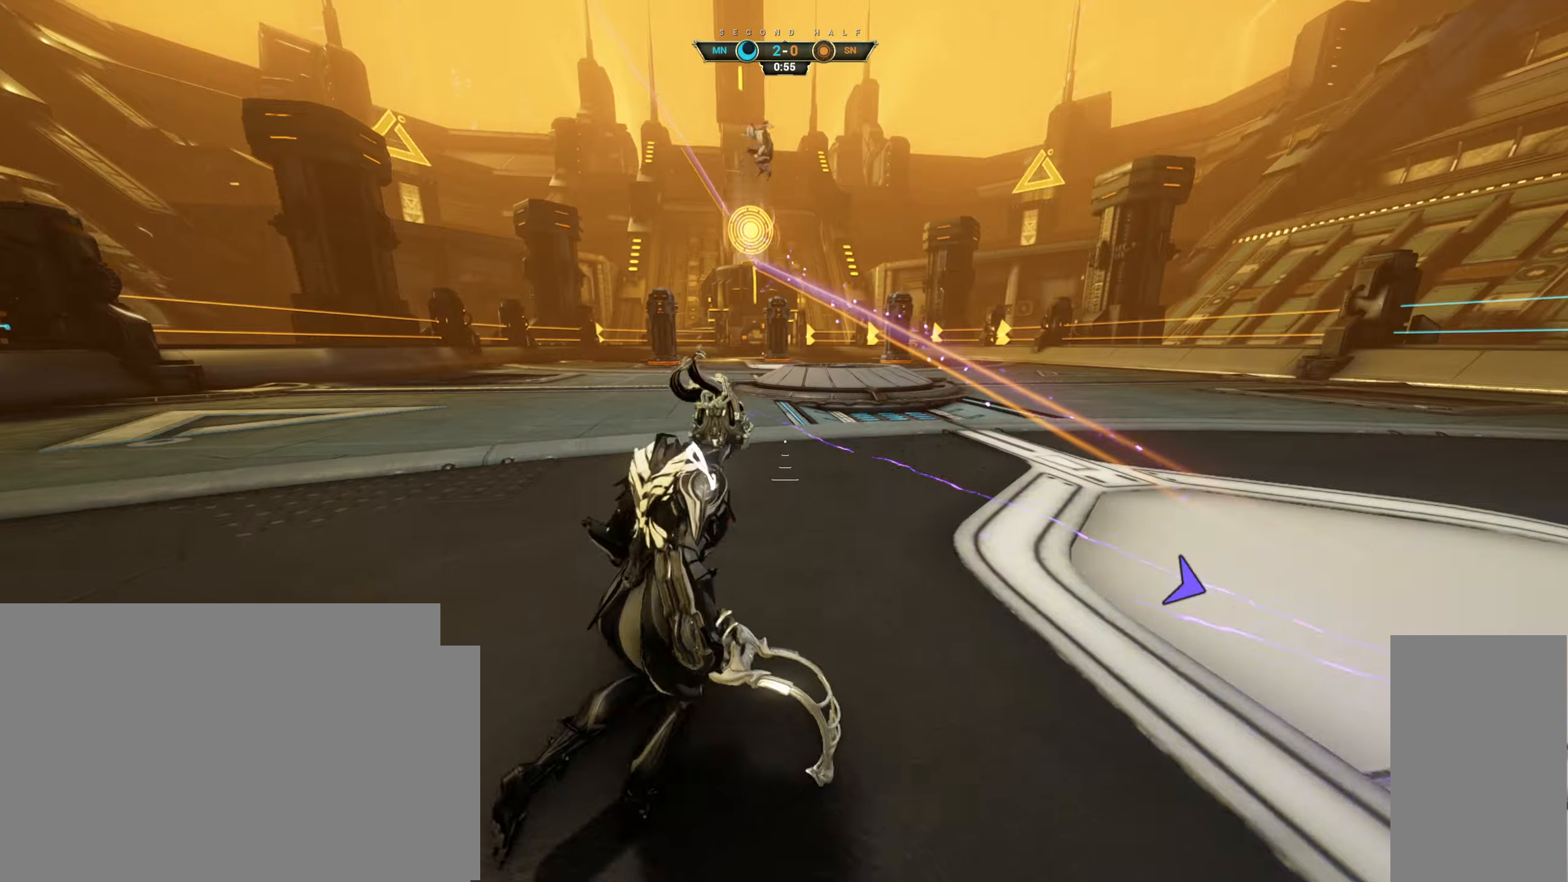
{"keys": ["d", "w"], "mouse": [], "events": []}
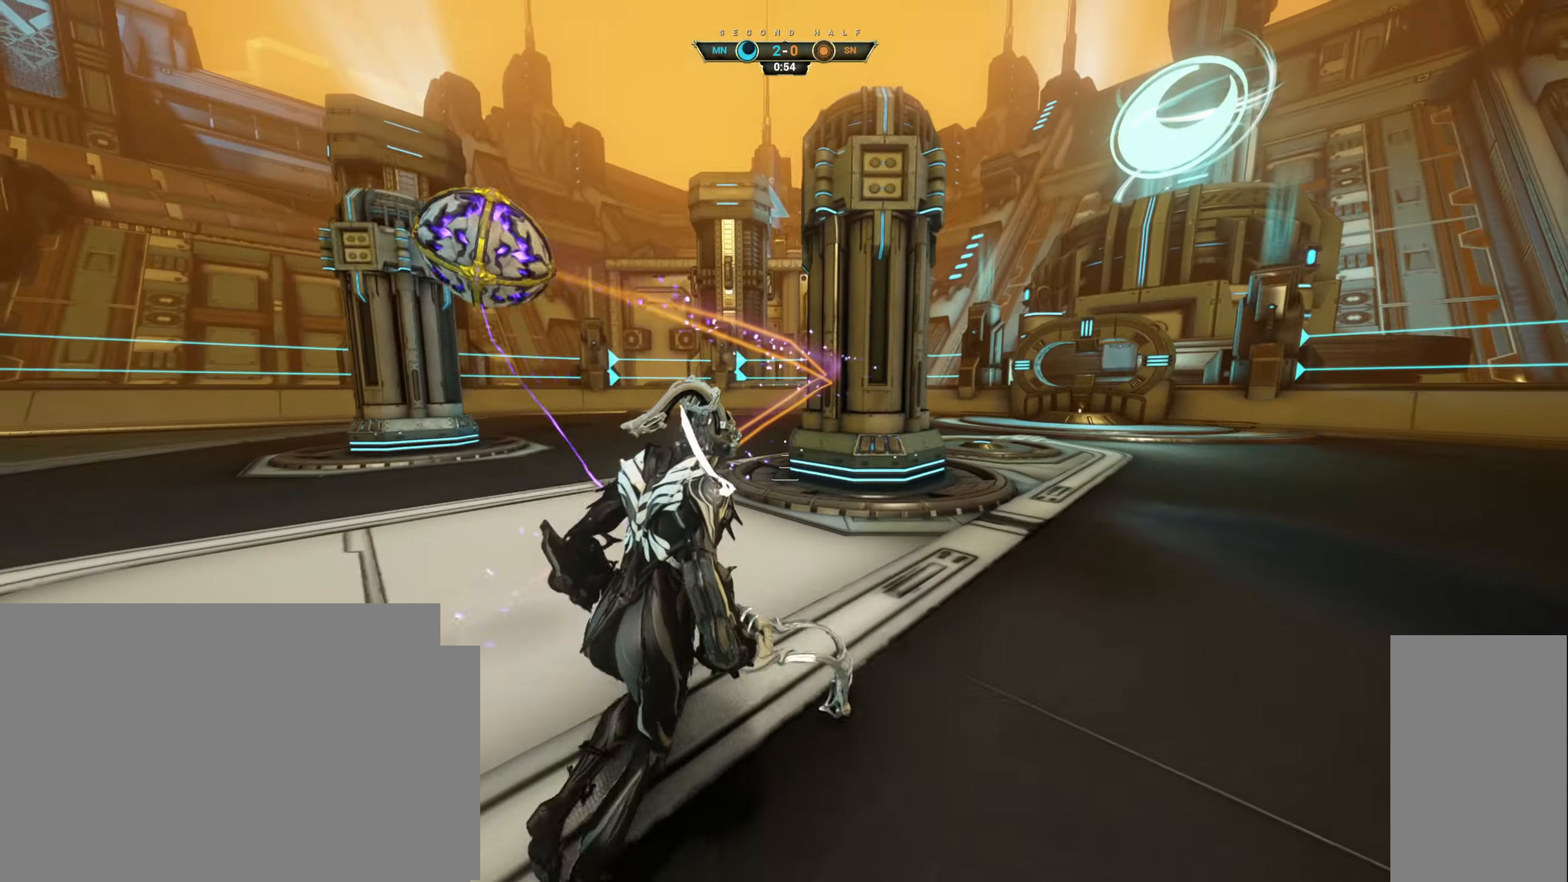
{"keys": ["ctrl", "w"], "mouse": [], "events": [[150, "d", "up"], [484, "ctrl", "down"]]}
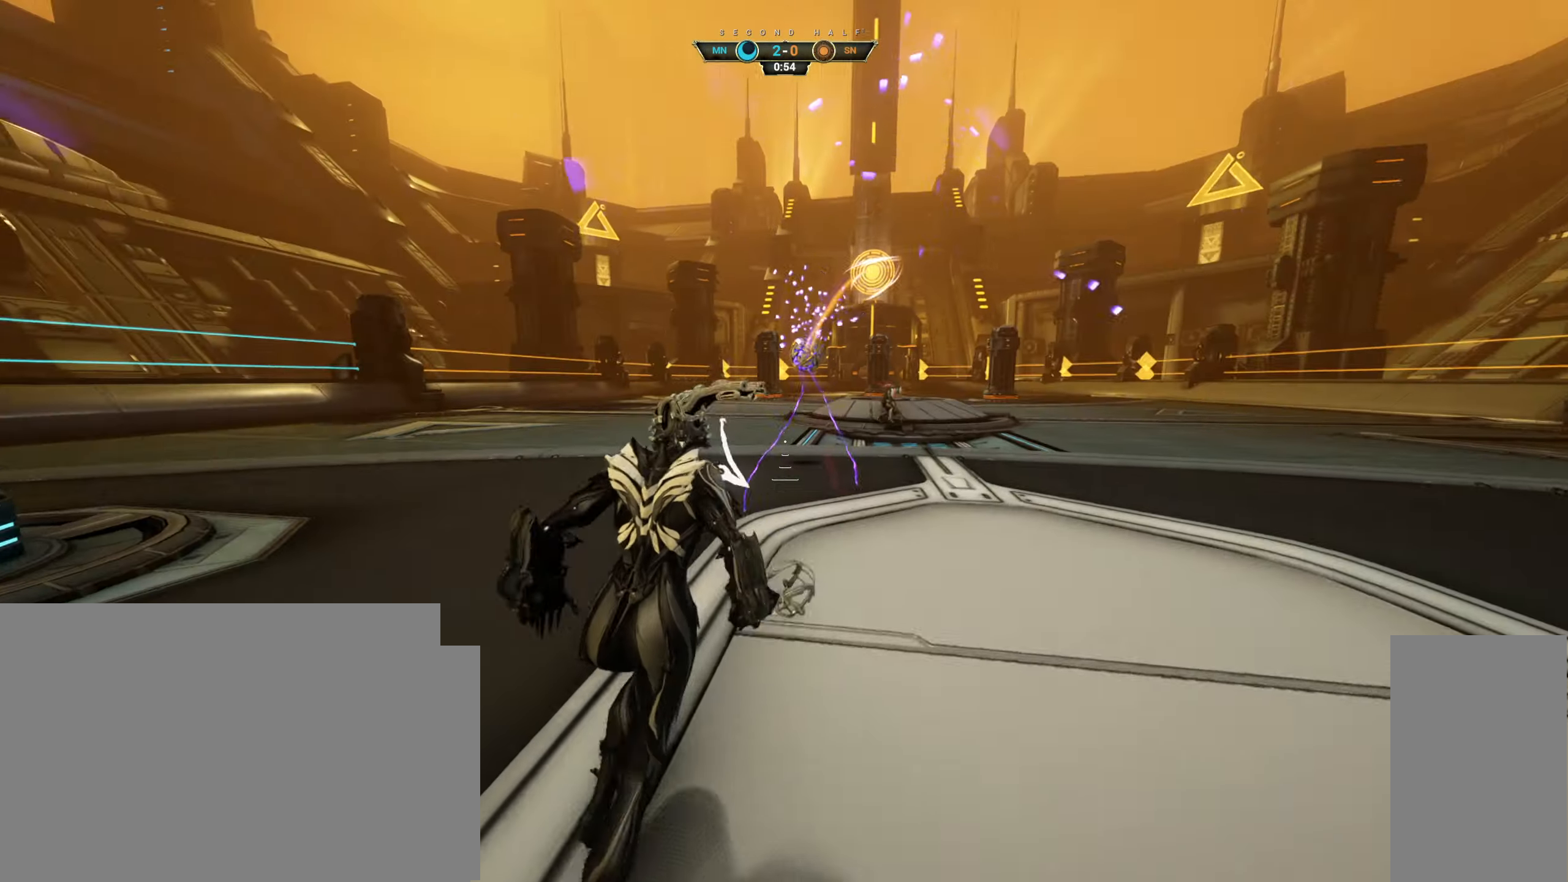
{"keys": ["a", "e", "w"], "mouse": ["right"], "events": [[50, "space", "down"], [117, "ctrl", "up"], [117, "space", "up"], [150, "mouse_right", "down"], [317, "a", "down"], [500, "e", "down"]]}
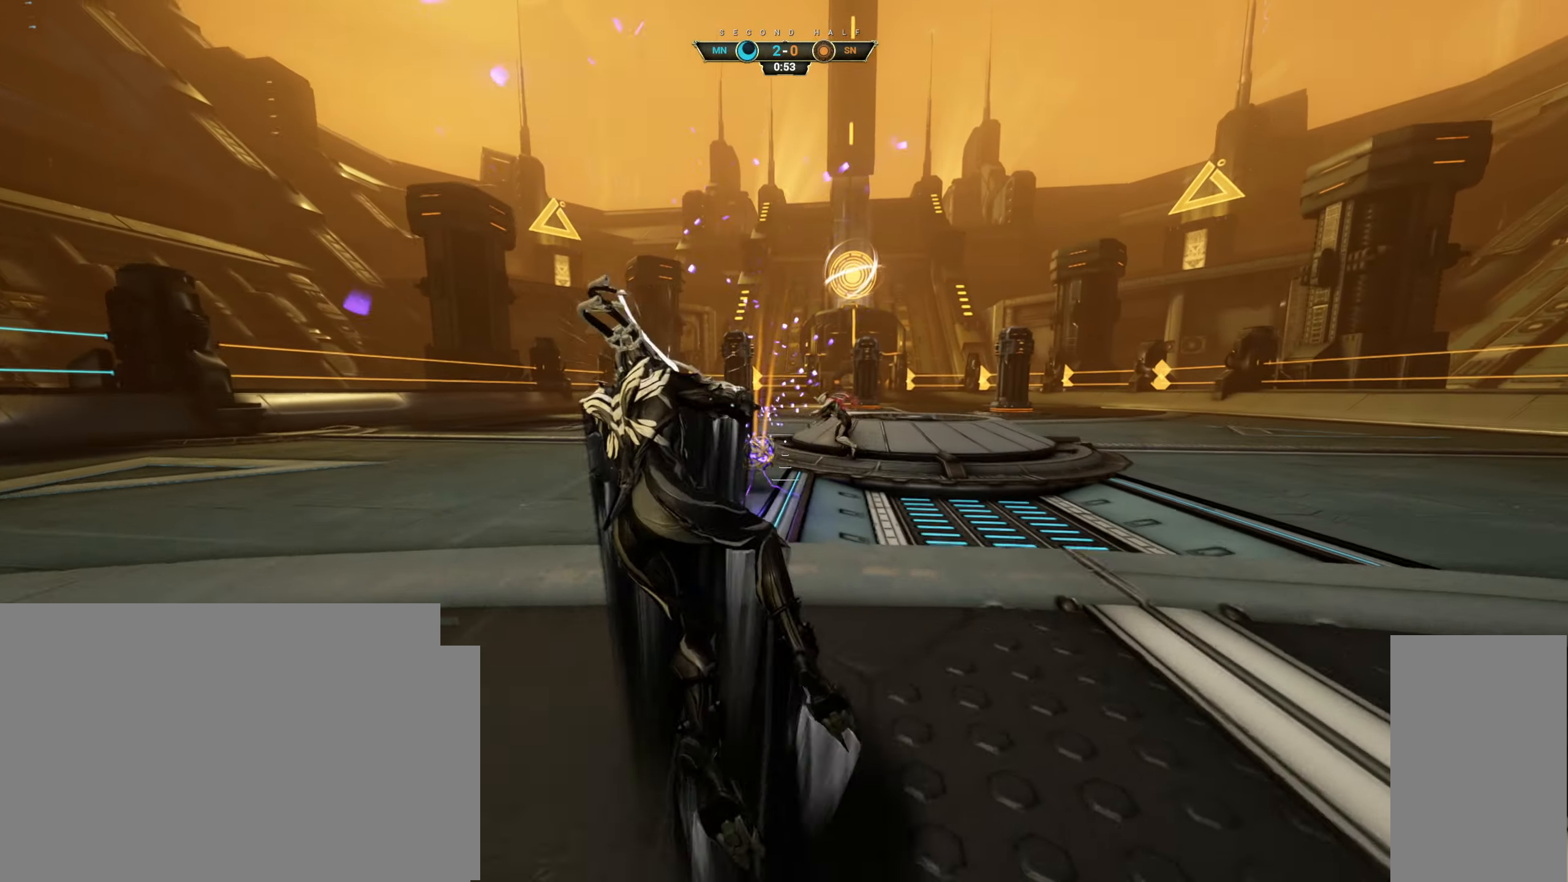
{"keys": ["w"], "mouse": [], "events": [[67, "a", "up"], [100, "e", "up"], [200, "mouse_right", "up"]]}
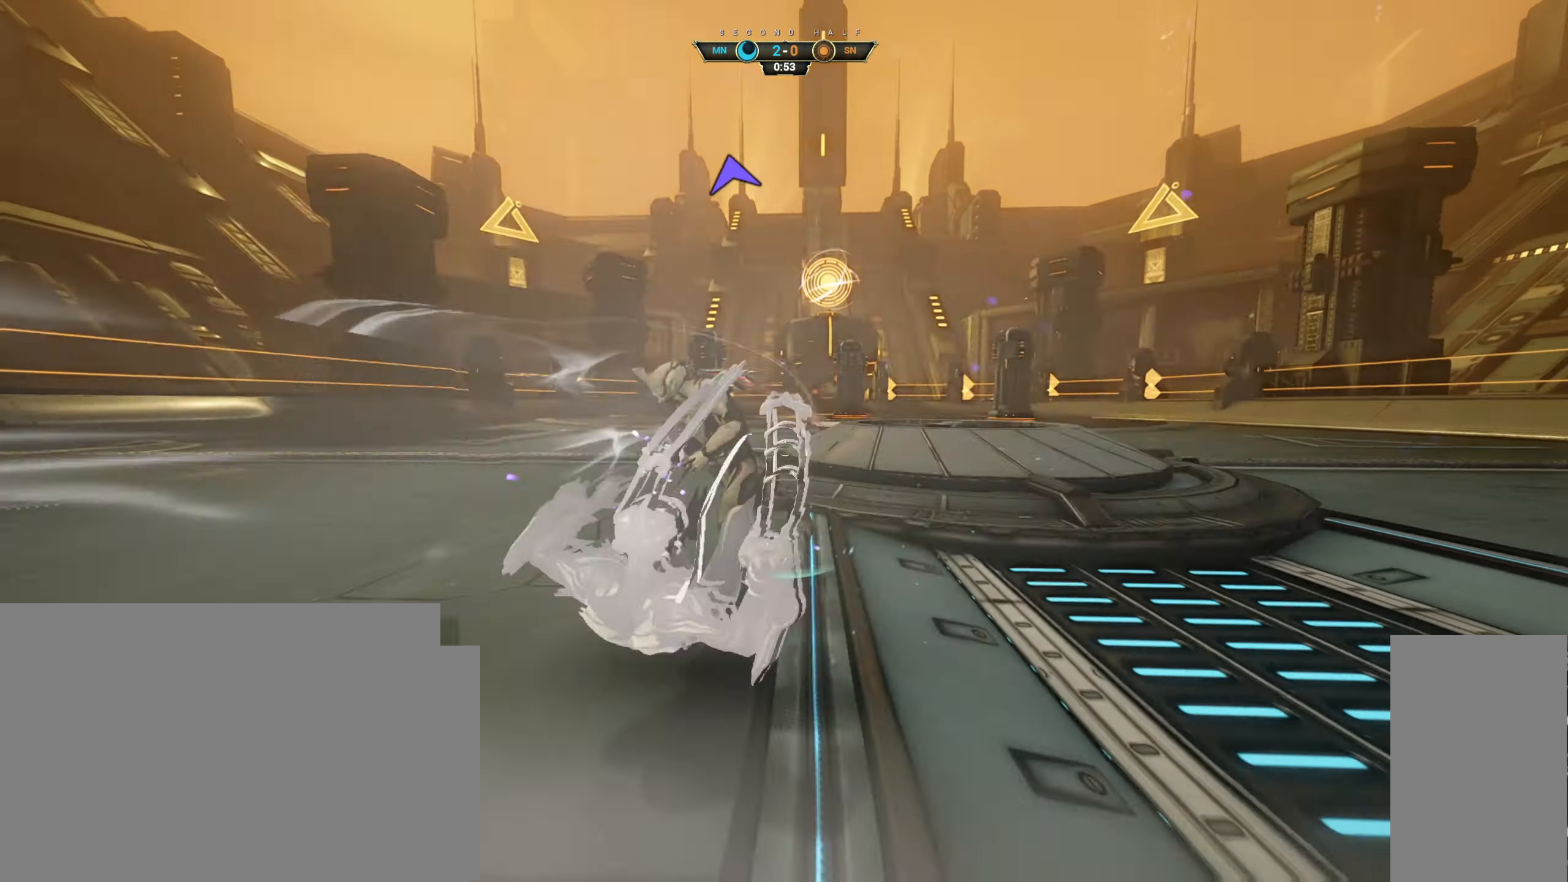
{"keys": ["w"], "mouse": [], "events": []}
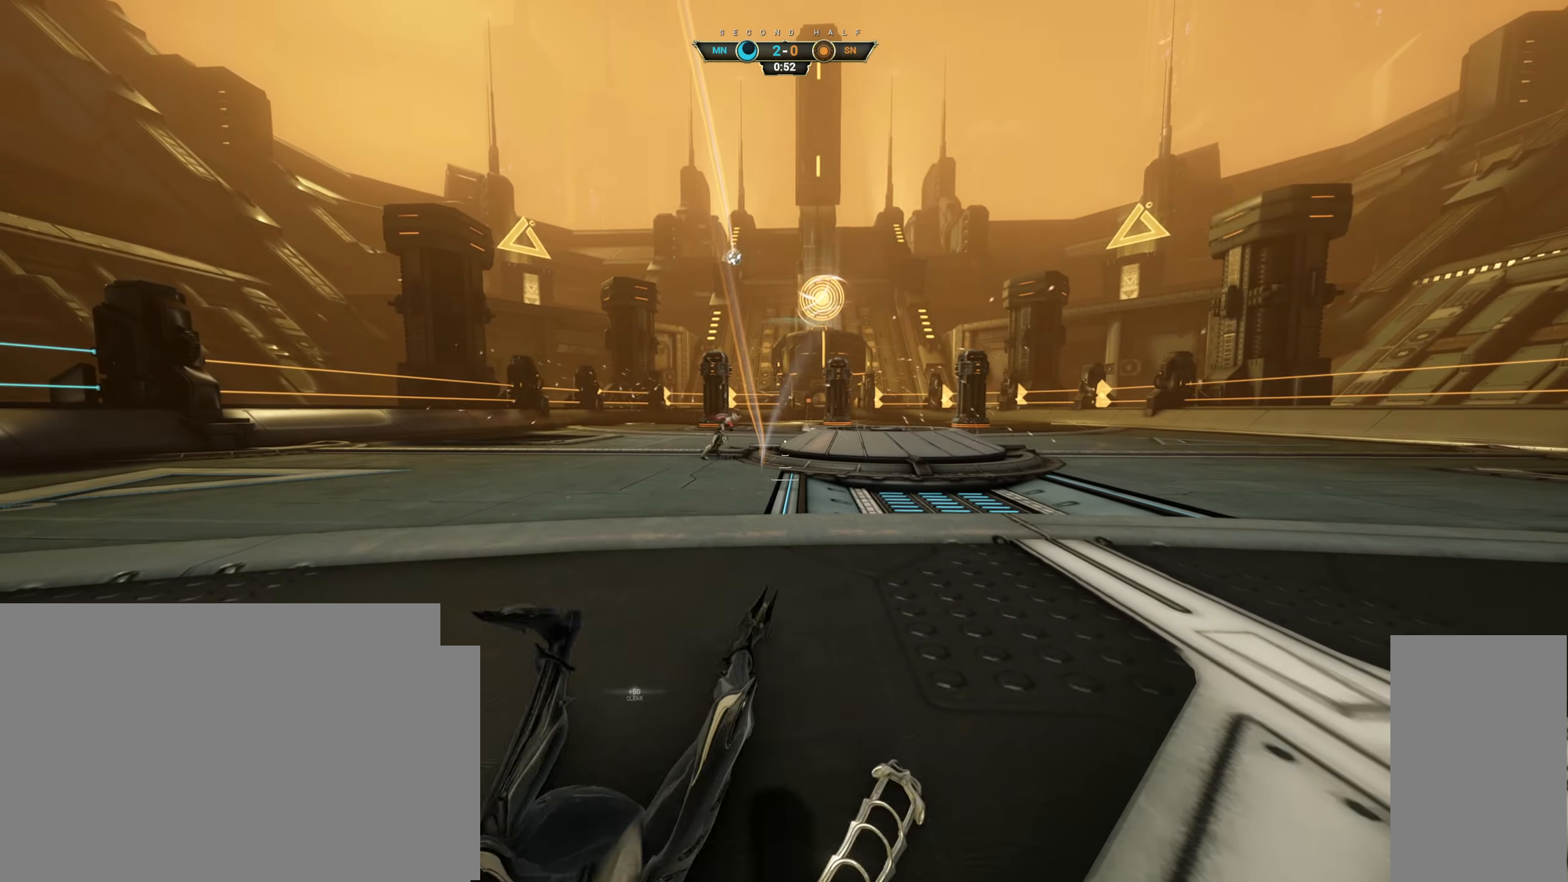
{"keys": ["w"], "mouse": [], "events": []}
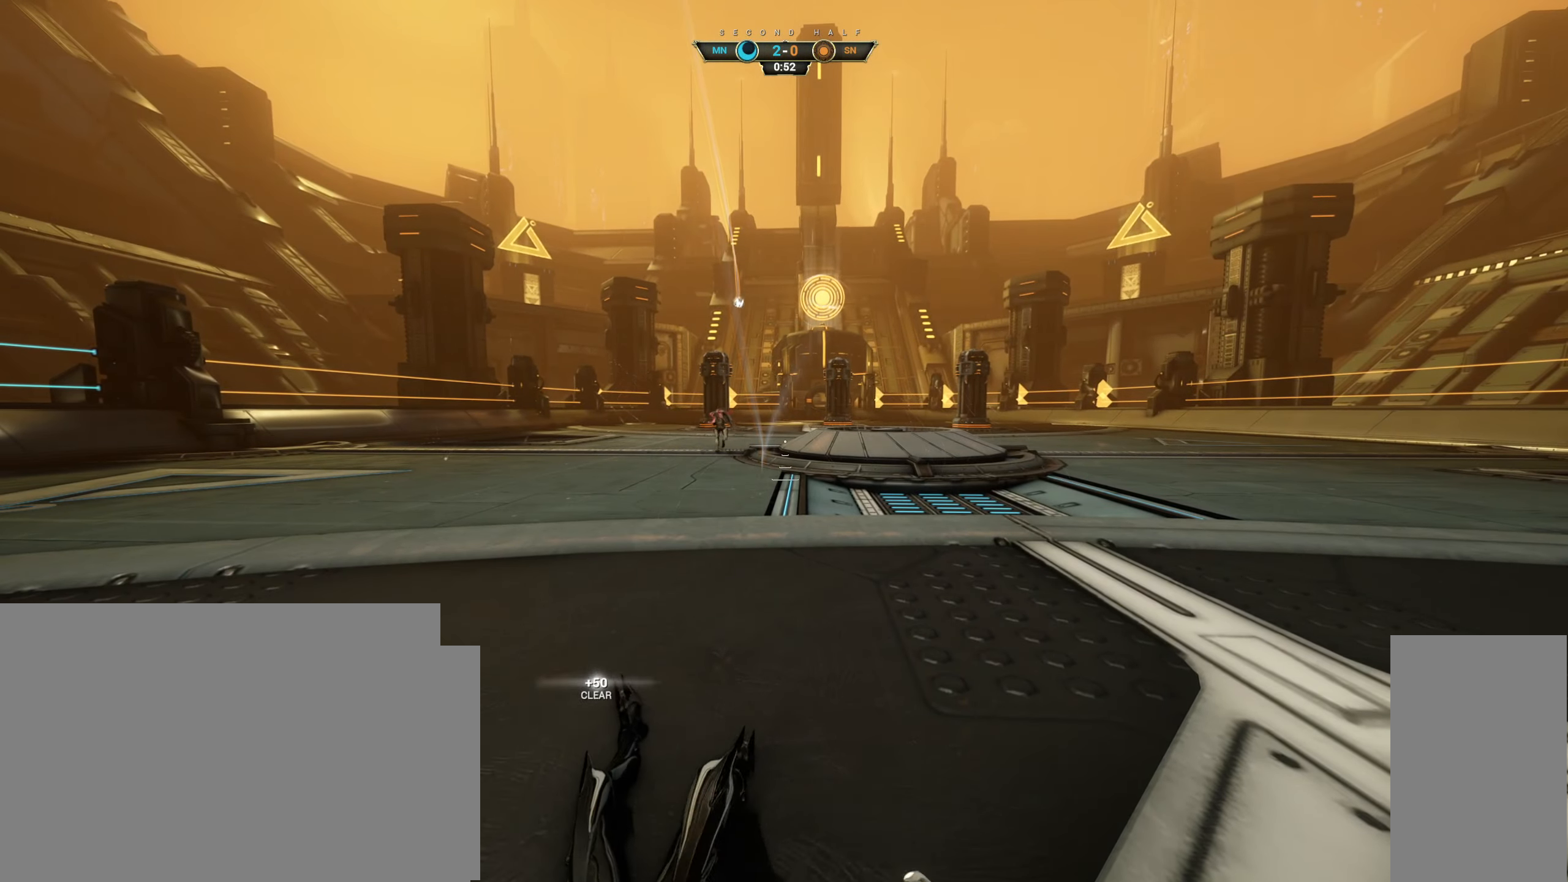
{"keys": ["a", "w"], "mouse": [], "events": [[17, "a", "down"]]}
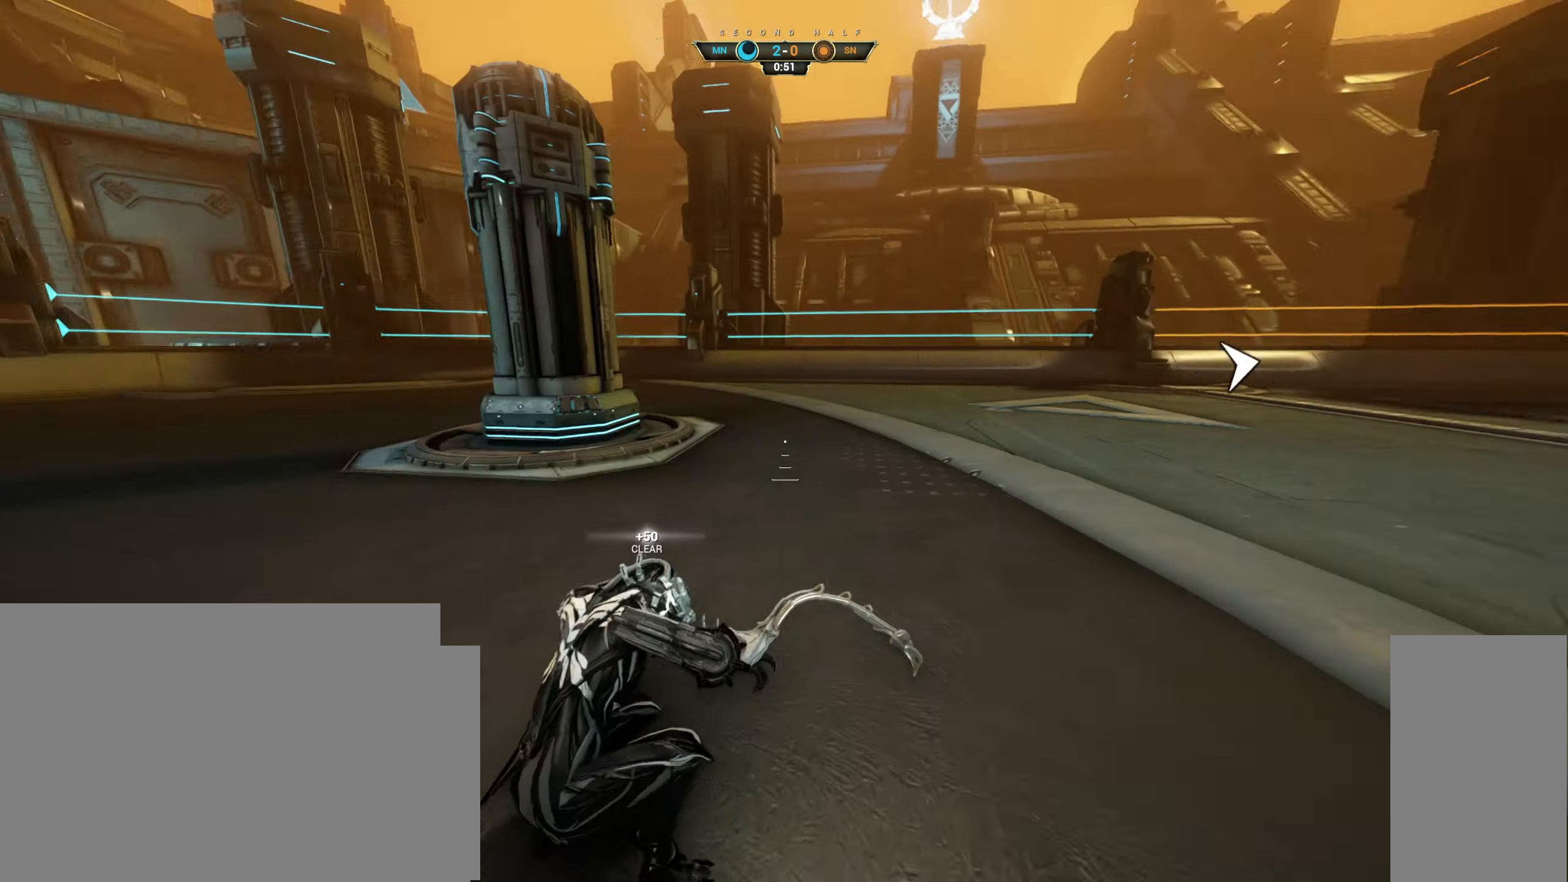
{"keys": ["w"], "mouse": [], "events": [[267, "a", "up"]]}
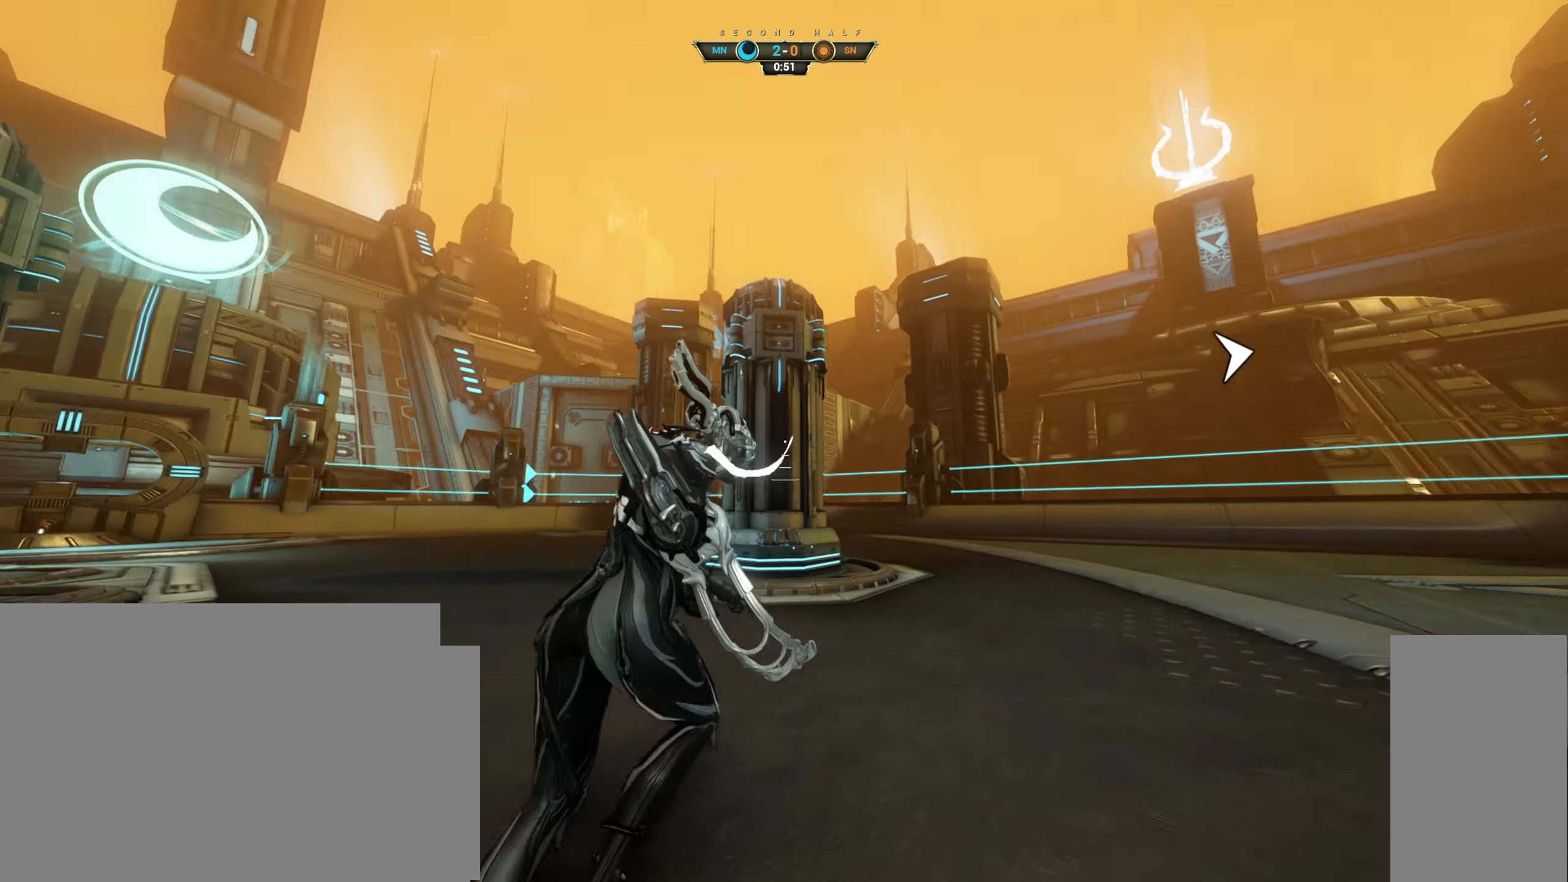
{"keys": ["w"], "mouse": [], "events": [[34, "ctrl", "down"], [50, "ctrl", "up"]]}
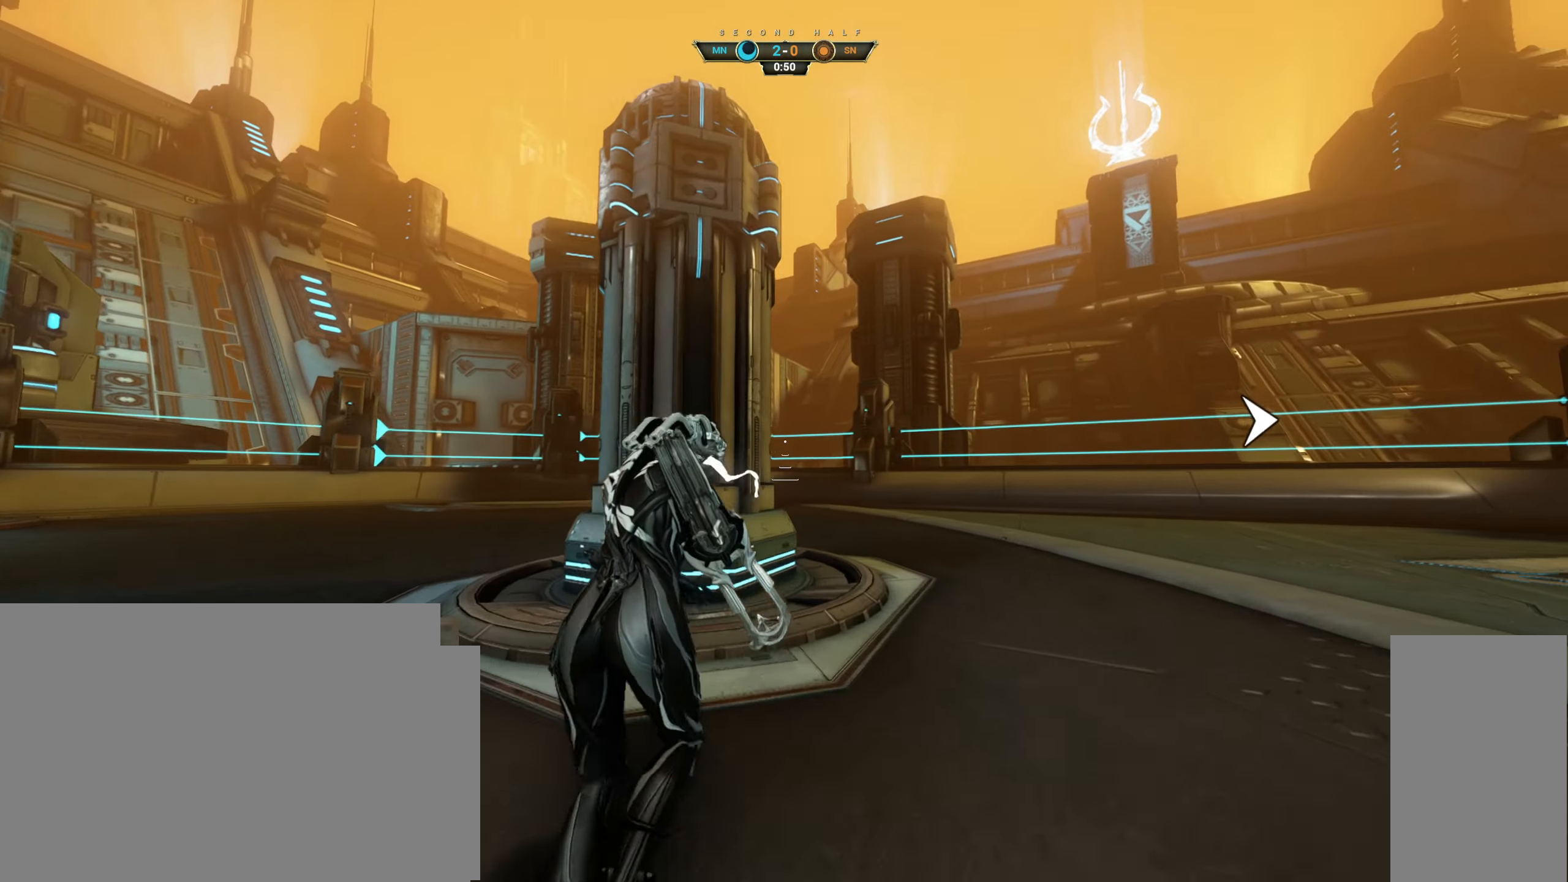
{"keys": ["w"], "mouse": ["right"], "events": [[134, "ctrl", "down"], [134, "space", "down"], [217, "mouse_right", "down"], [217, "space", "up"], [234, "ctrl", "up"]]}
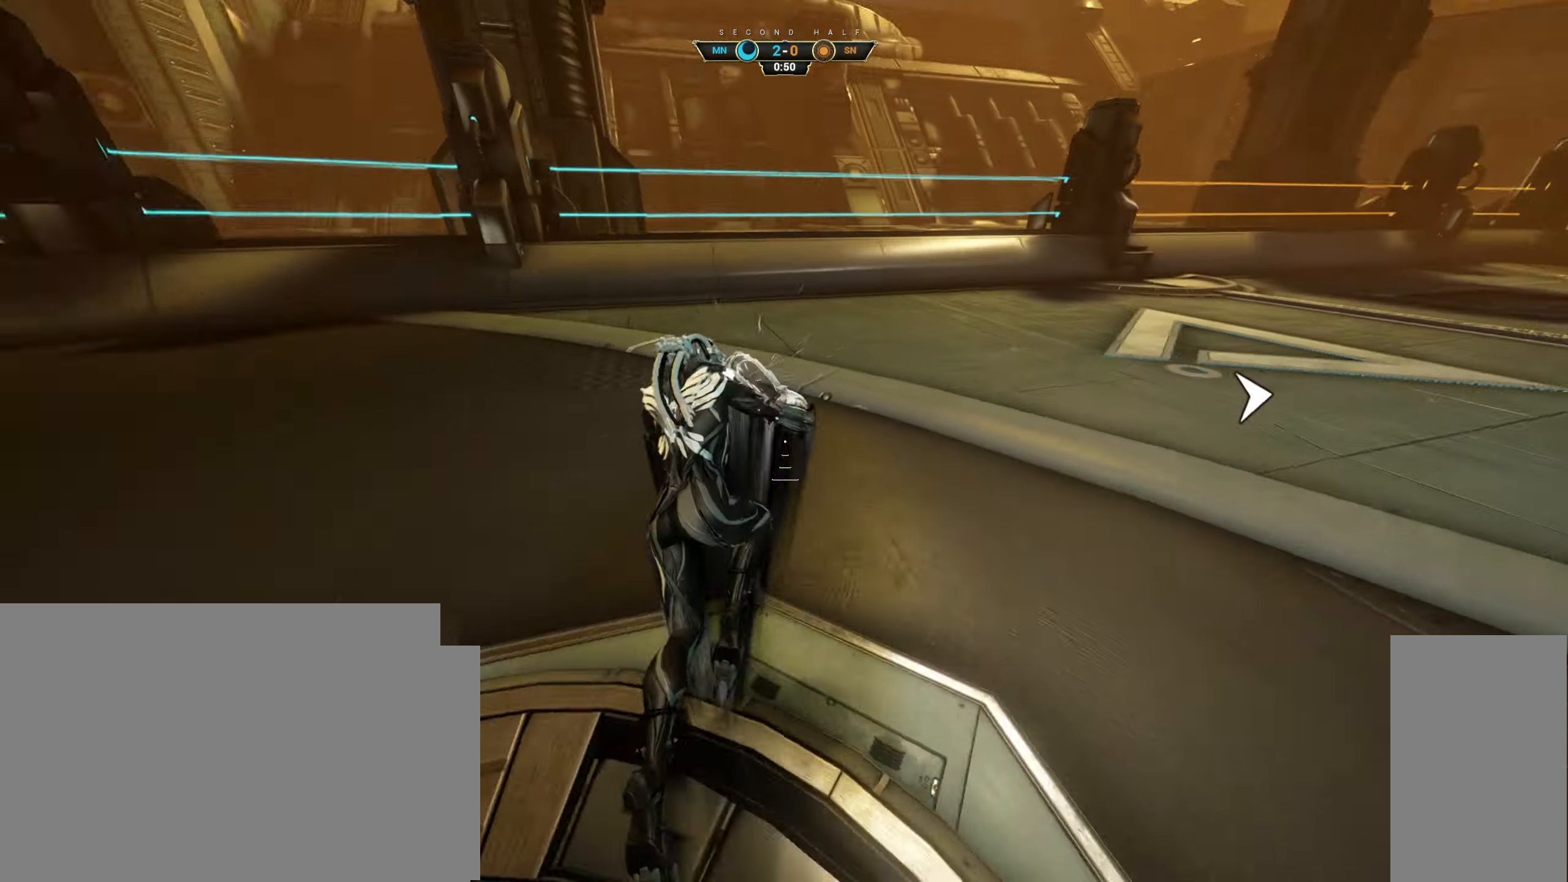
{"keys": ["w"], "mouse": [], "events": [[283, "mouse_right", "up"]]}
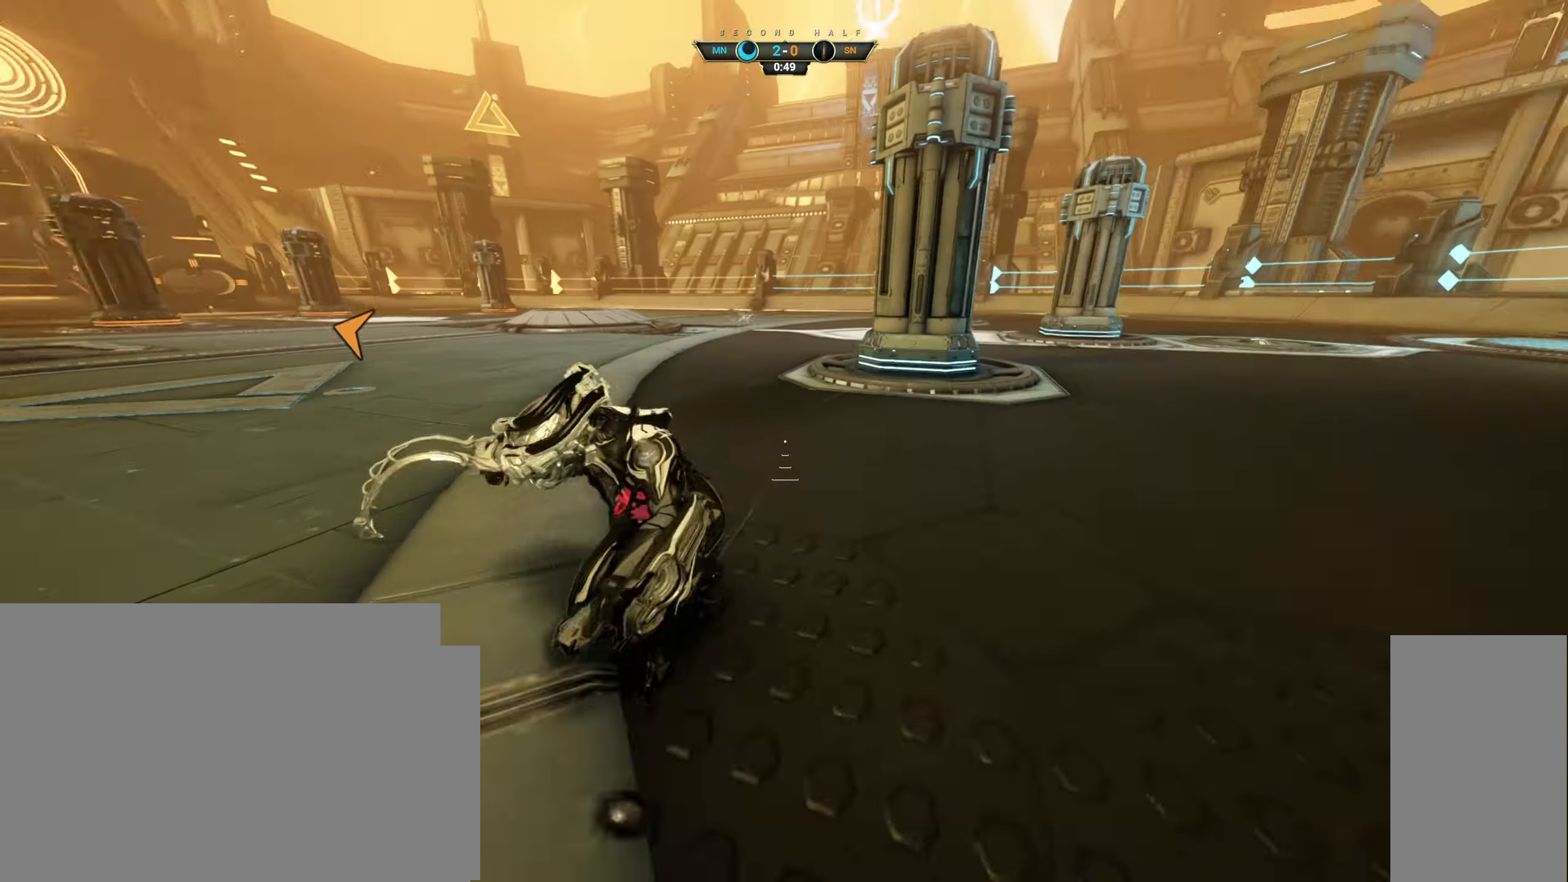
{"keys": ["w"], "mouse": [], "events": []}
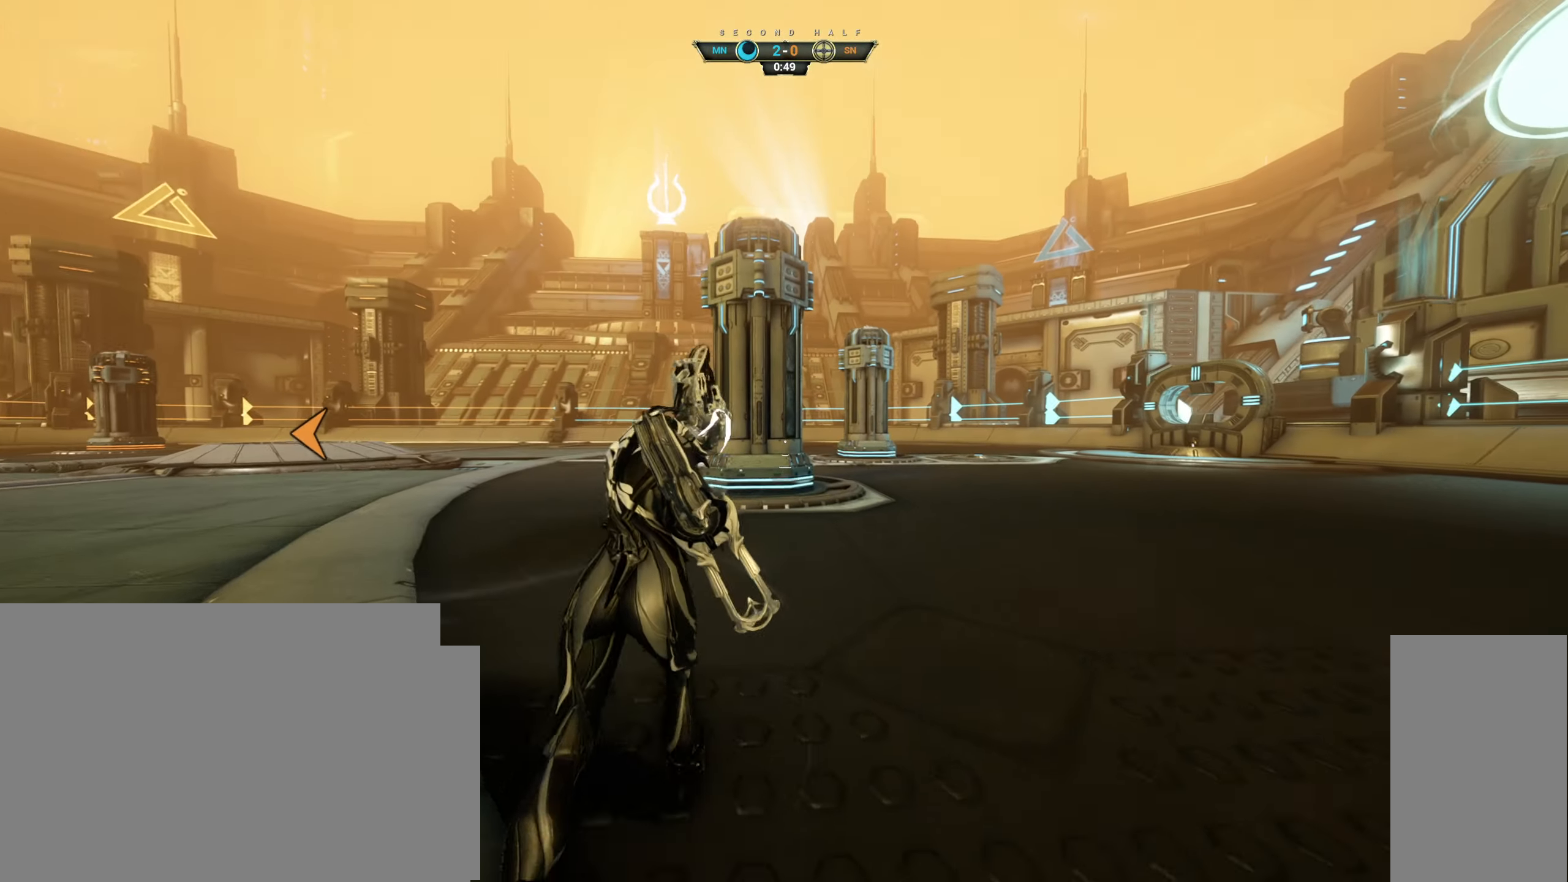
{"keys": ["w"], "mouse": [], "events": []}
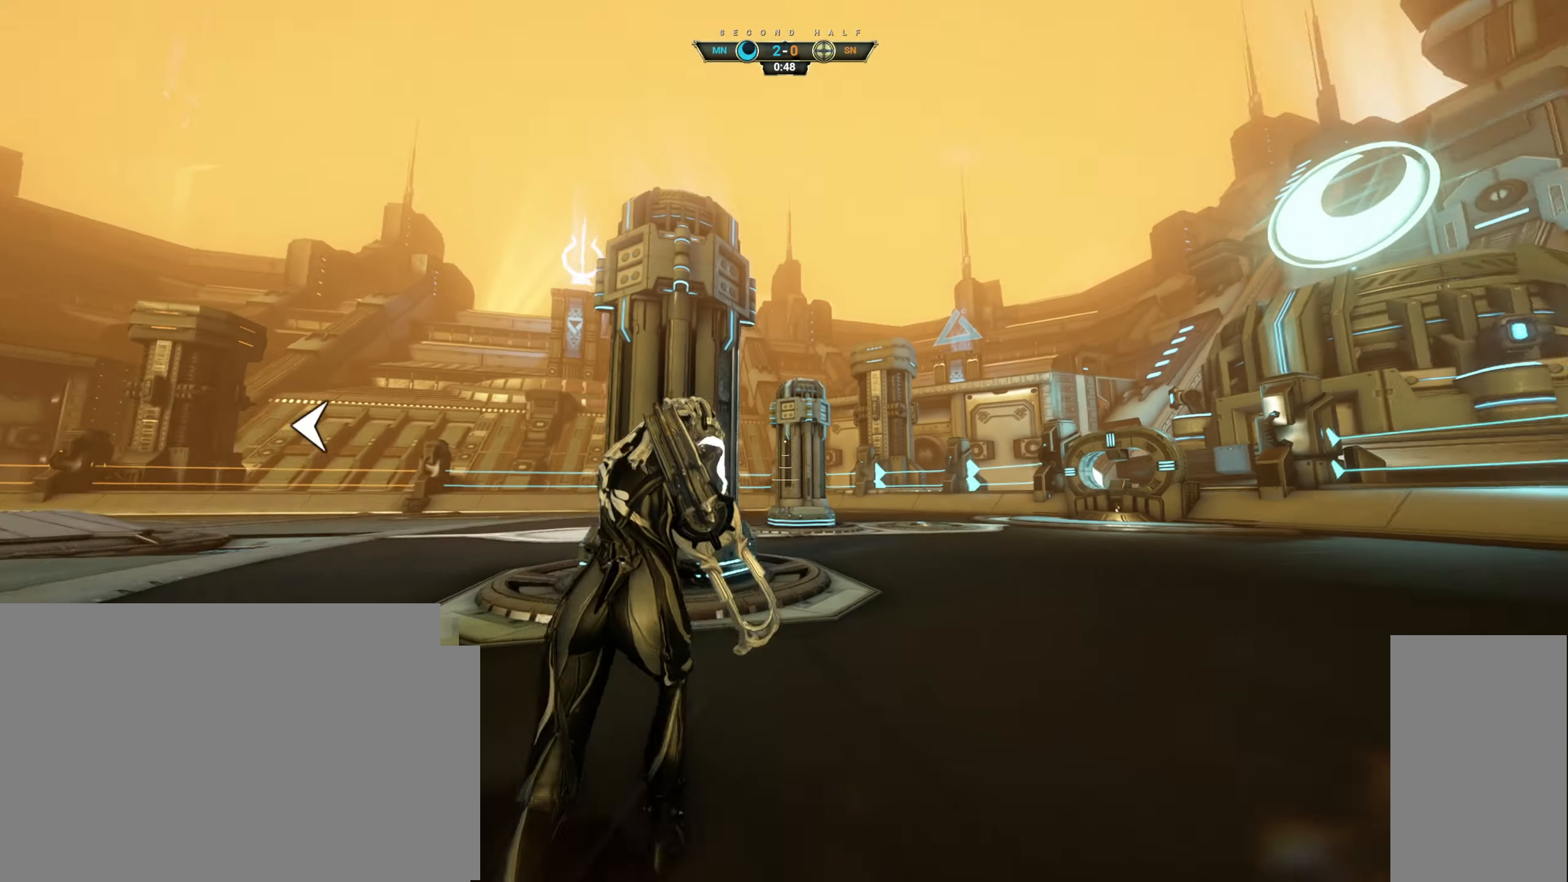
{"keys": ["w"], "mouse": ["right"], "events": [[66, "ctrl", "down"], [116, "space", "down"], [183, "space", "up"], [200, "ctrl", "up"], [383, "mouse_right", "down"]]}
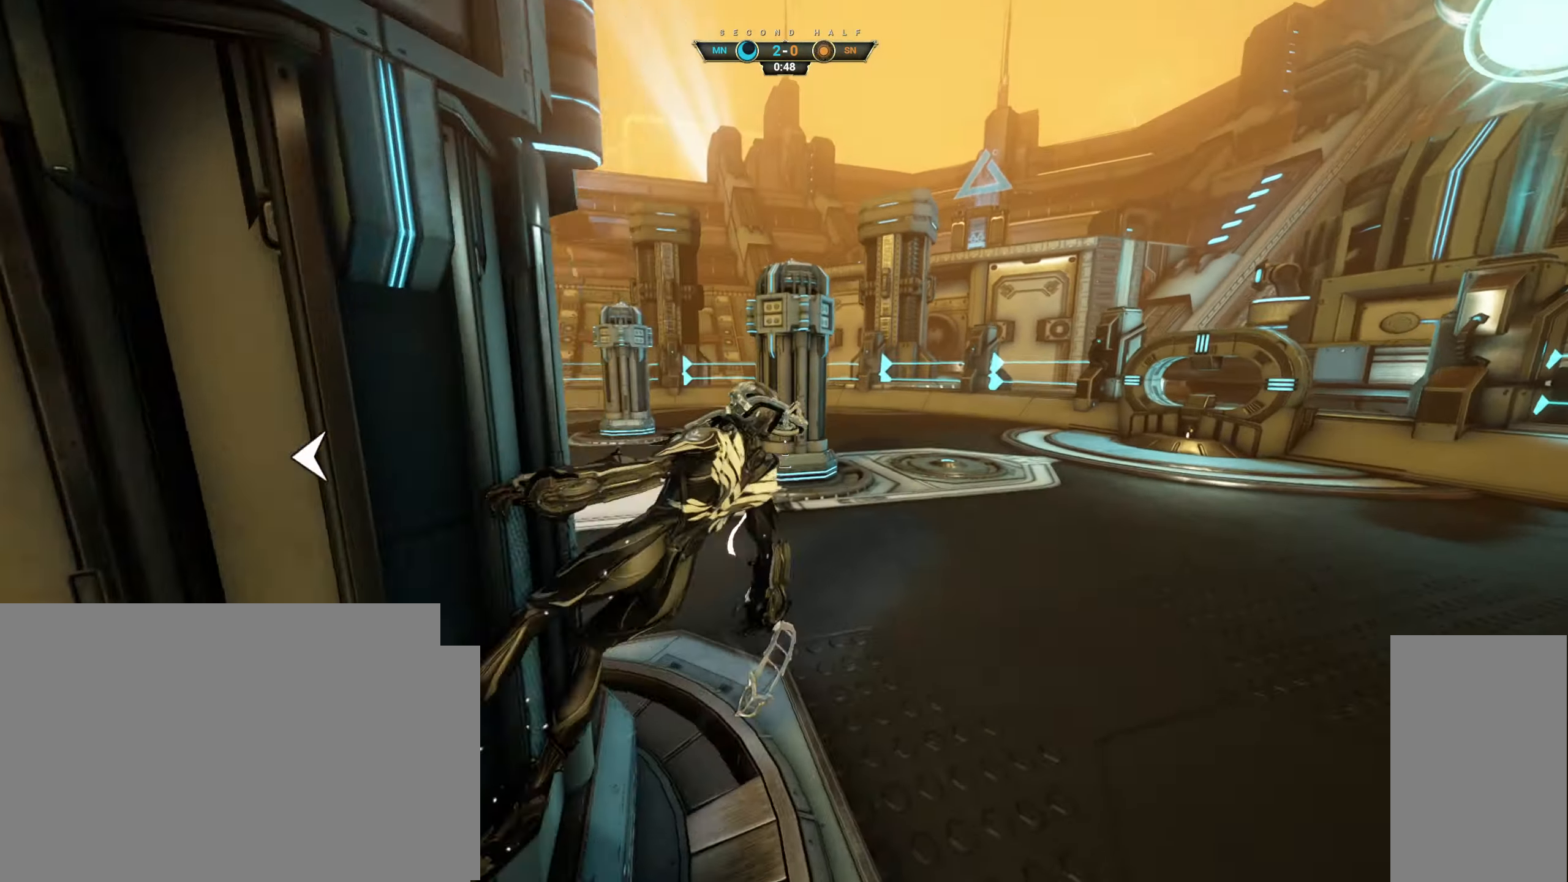
{"keys": ["w"], "mouse": ["right"], "events": [[100, "ctrl", "down"], [133, "space", "down"], [183, "space", "up"], [216, "ctrl", "up"], [300, "mouse_right", "up"], [333, "ctrl", "down"], [350, "space", "down"], [366, "mouse_right", "down"], [433, "ctrl", "up"], [433, "space", "up"]]}
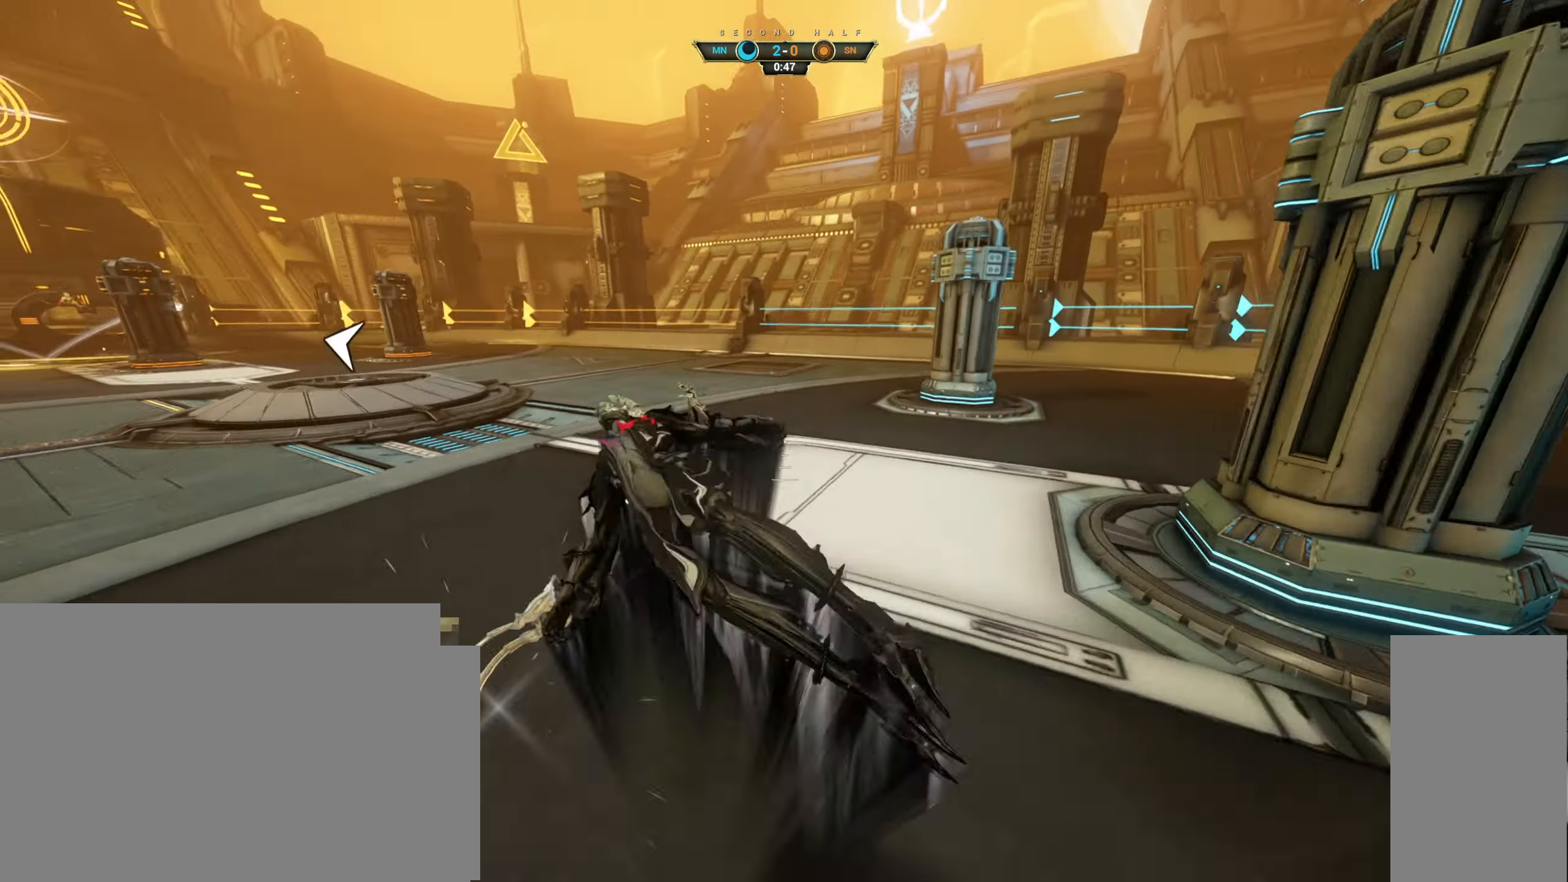
{"keys": ["w"], "mouse": ["right"], "events": [[300, "mouse_right", "up"], [350, "mouse_right", "down"]]}
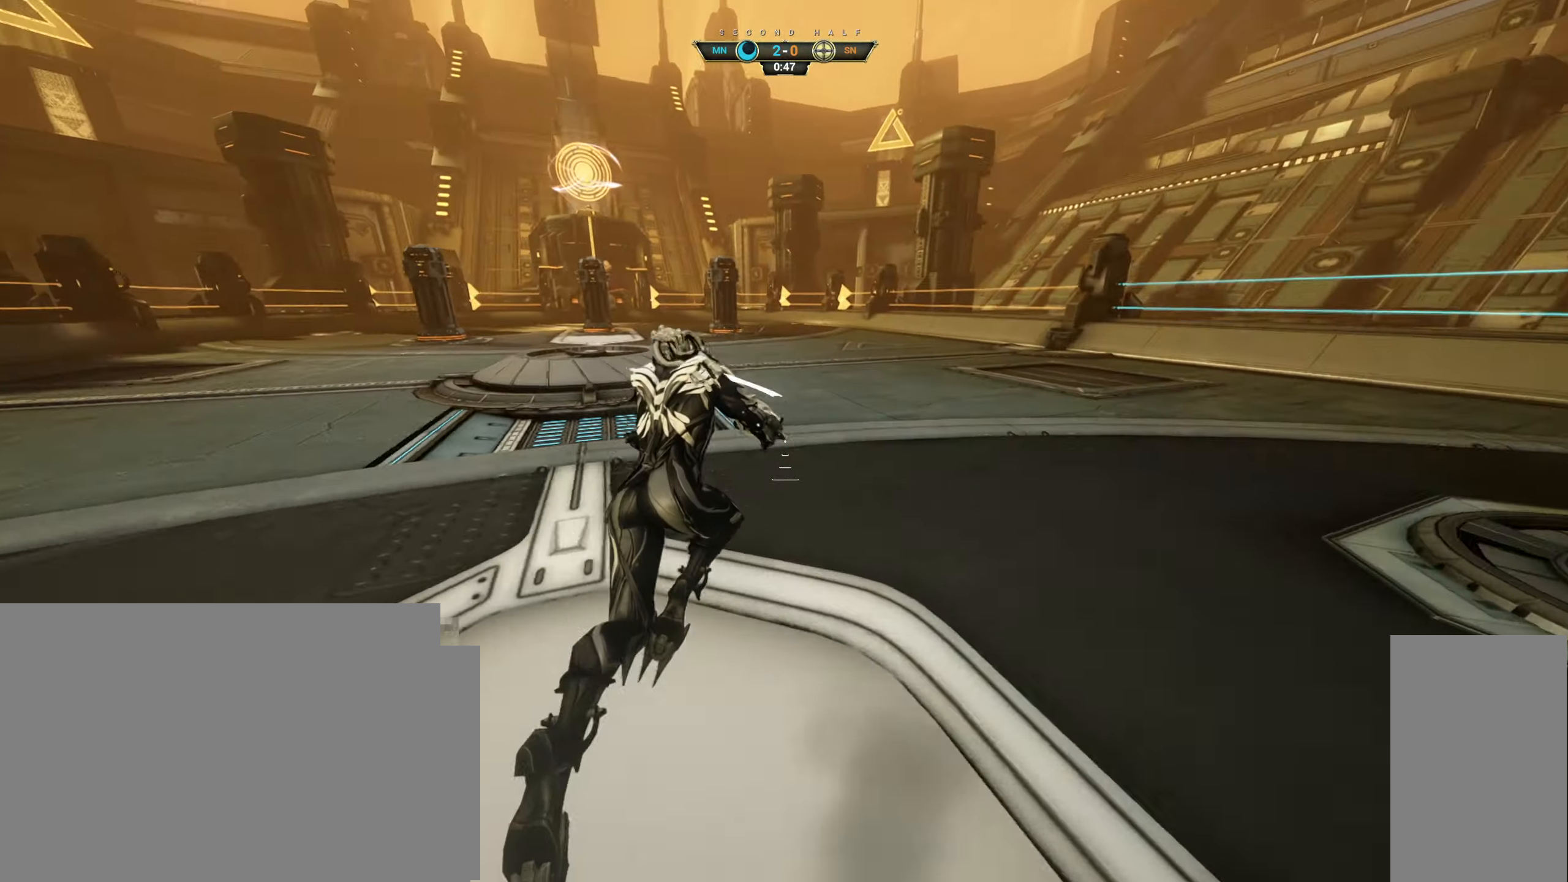
{"keys": ["w"], "mouse": [], "events": [[166, "mouse_right", "up"], [216, "d", "down"], [400, "d", "up"]]}
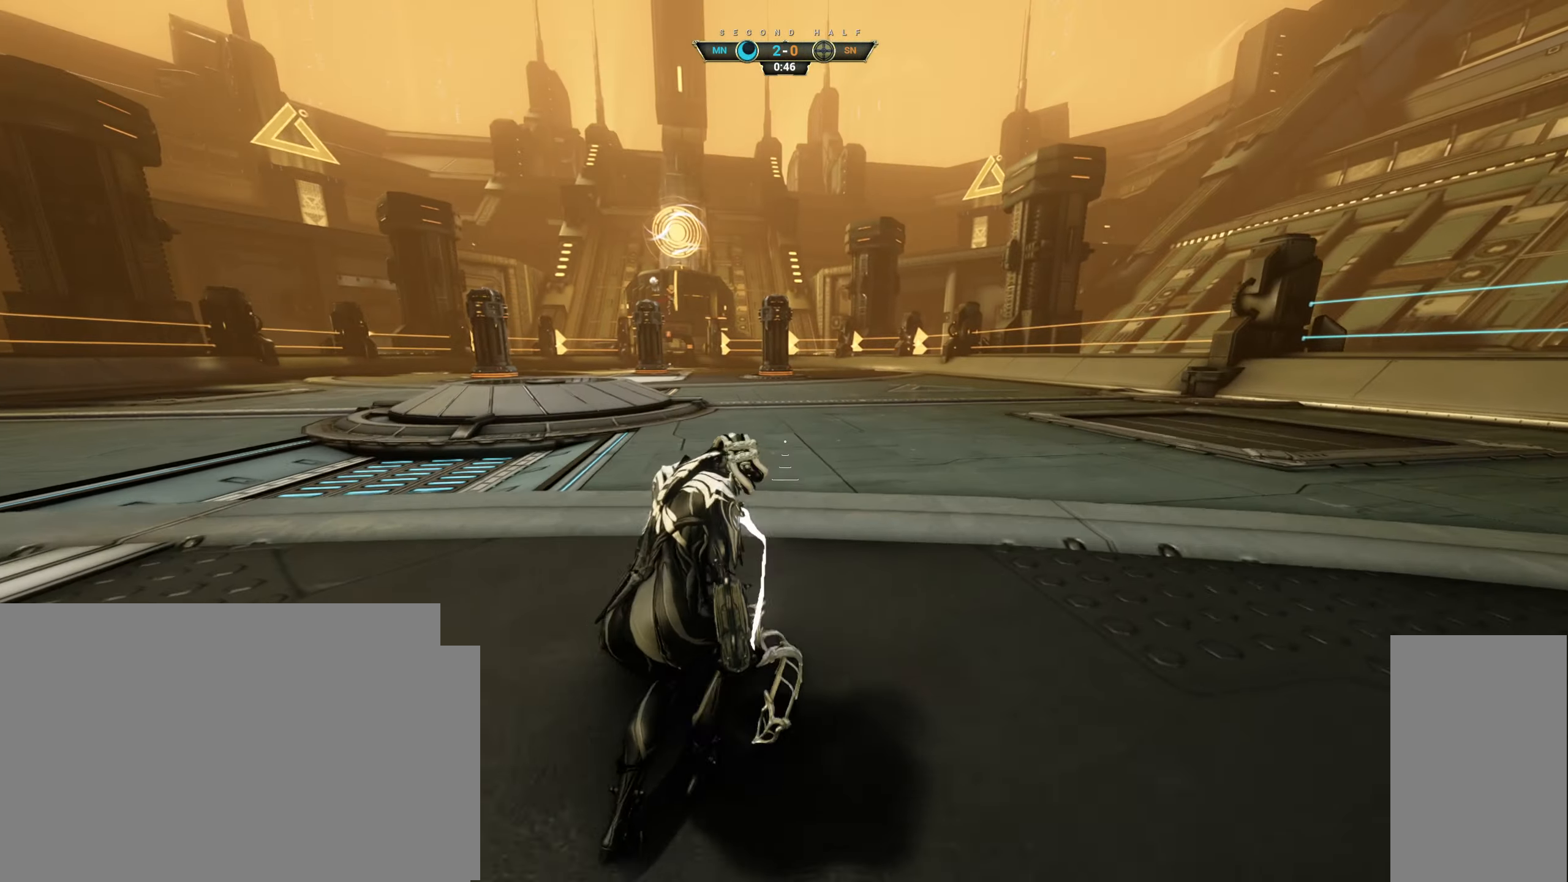
{"keys": ["a", "w"], "mouse": [], "events": [[283, "a", "down"]]}
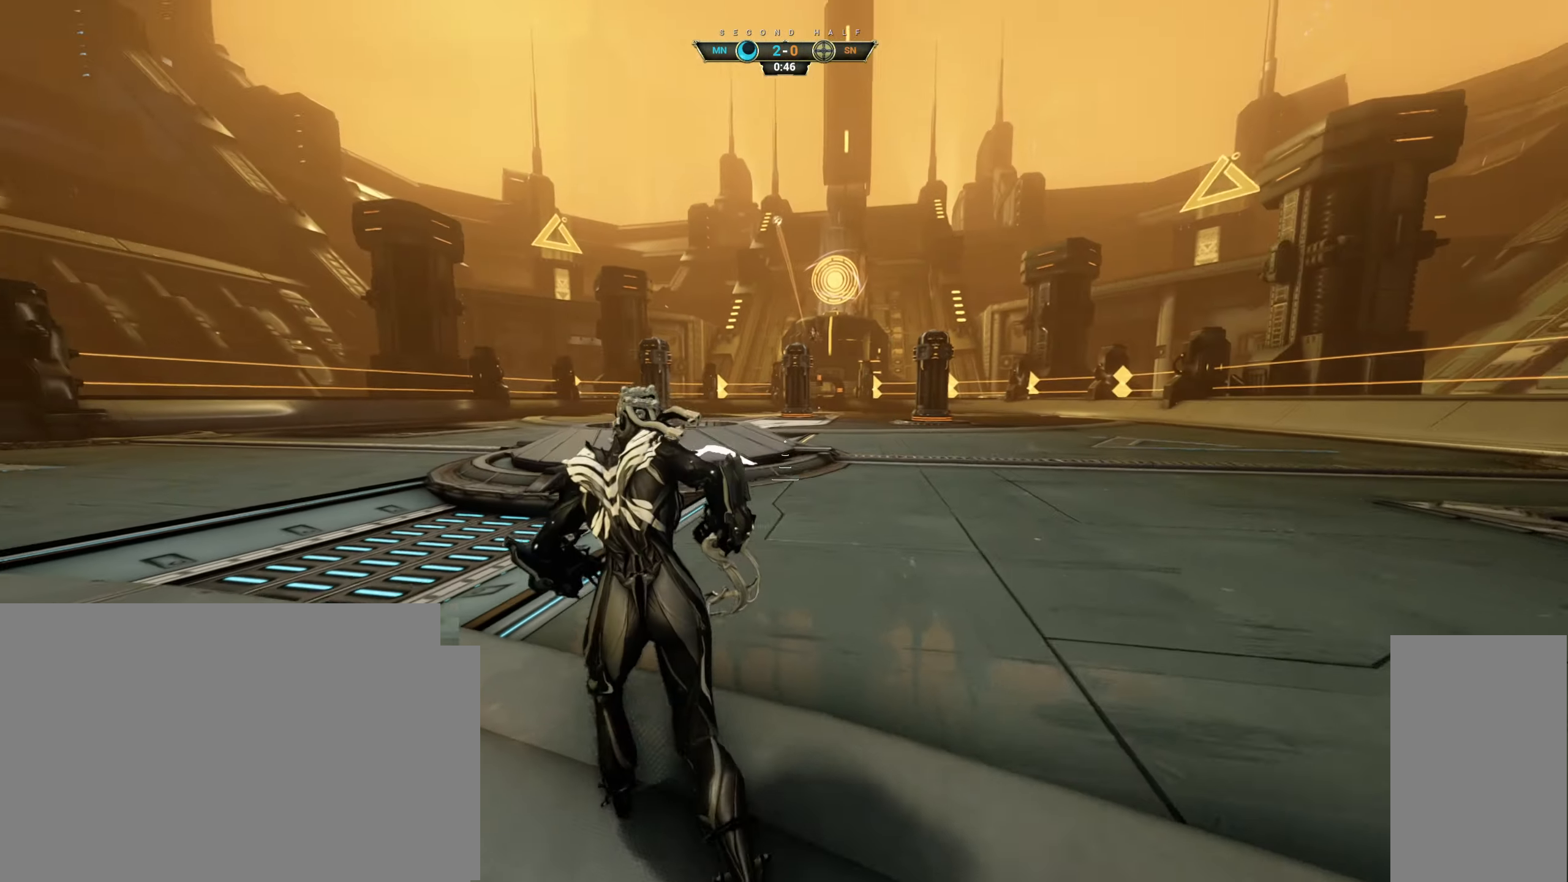
{"keys": ["ctrl", "space", "w"], "mouse": [], "events": [[33, "ctrl", "down"], [450, "space", "down"], [500, "a", "up"]]}
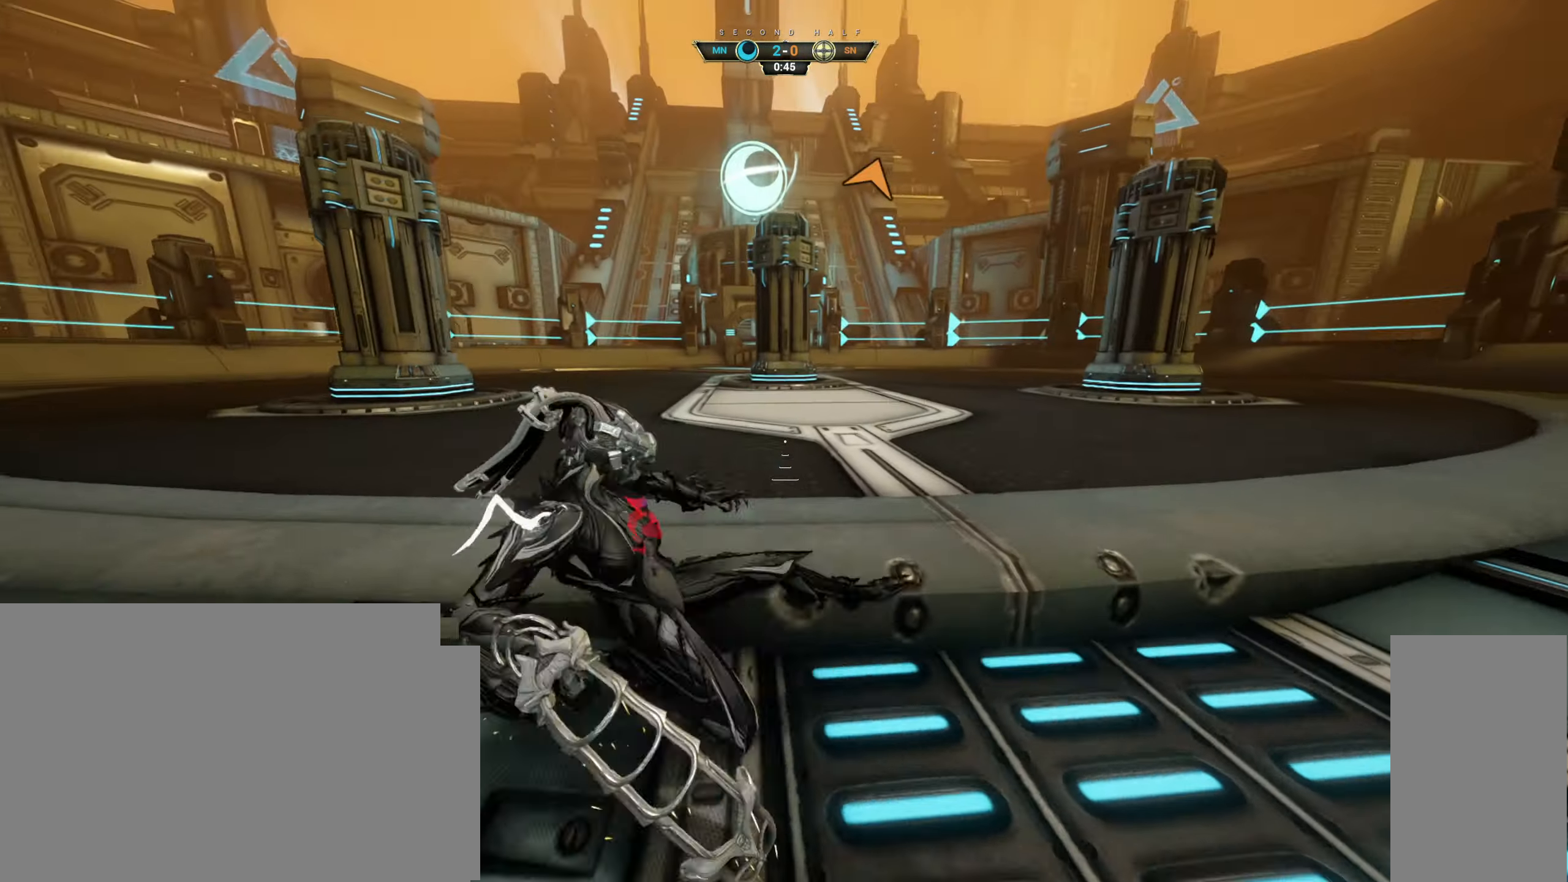
{"keys": ["d", "w"], "mouse": [], "events": [[33, "mouse_right", "down"], [33, "space", "up"], [100, "ctrl", "up"], [116, "mouse_right", "up"], [216, "space", "down"], [316, "space", "up"], [383, "d", "down"], [383, "mouse_right", "down"], [483, "mouse_right", "up"]]}
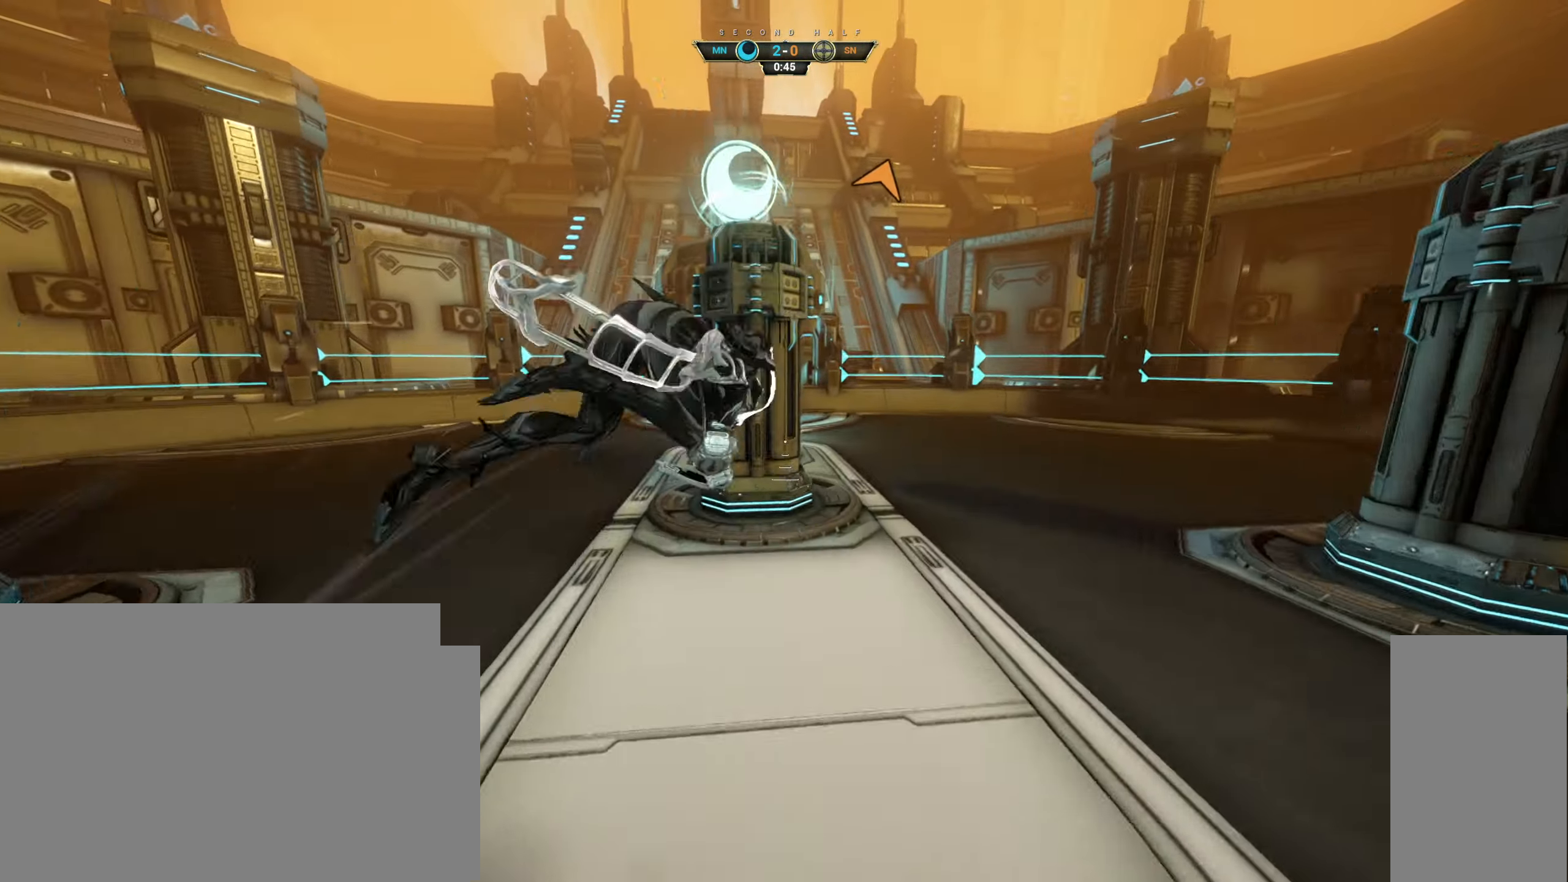
{"keys": ["s"], "mouse": [], "events": [[133, "d", "up"], [150, "a", "down"], [233, "w", "up"], [350, "s", "down"], [417, "a", "up"]]}